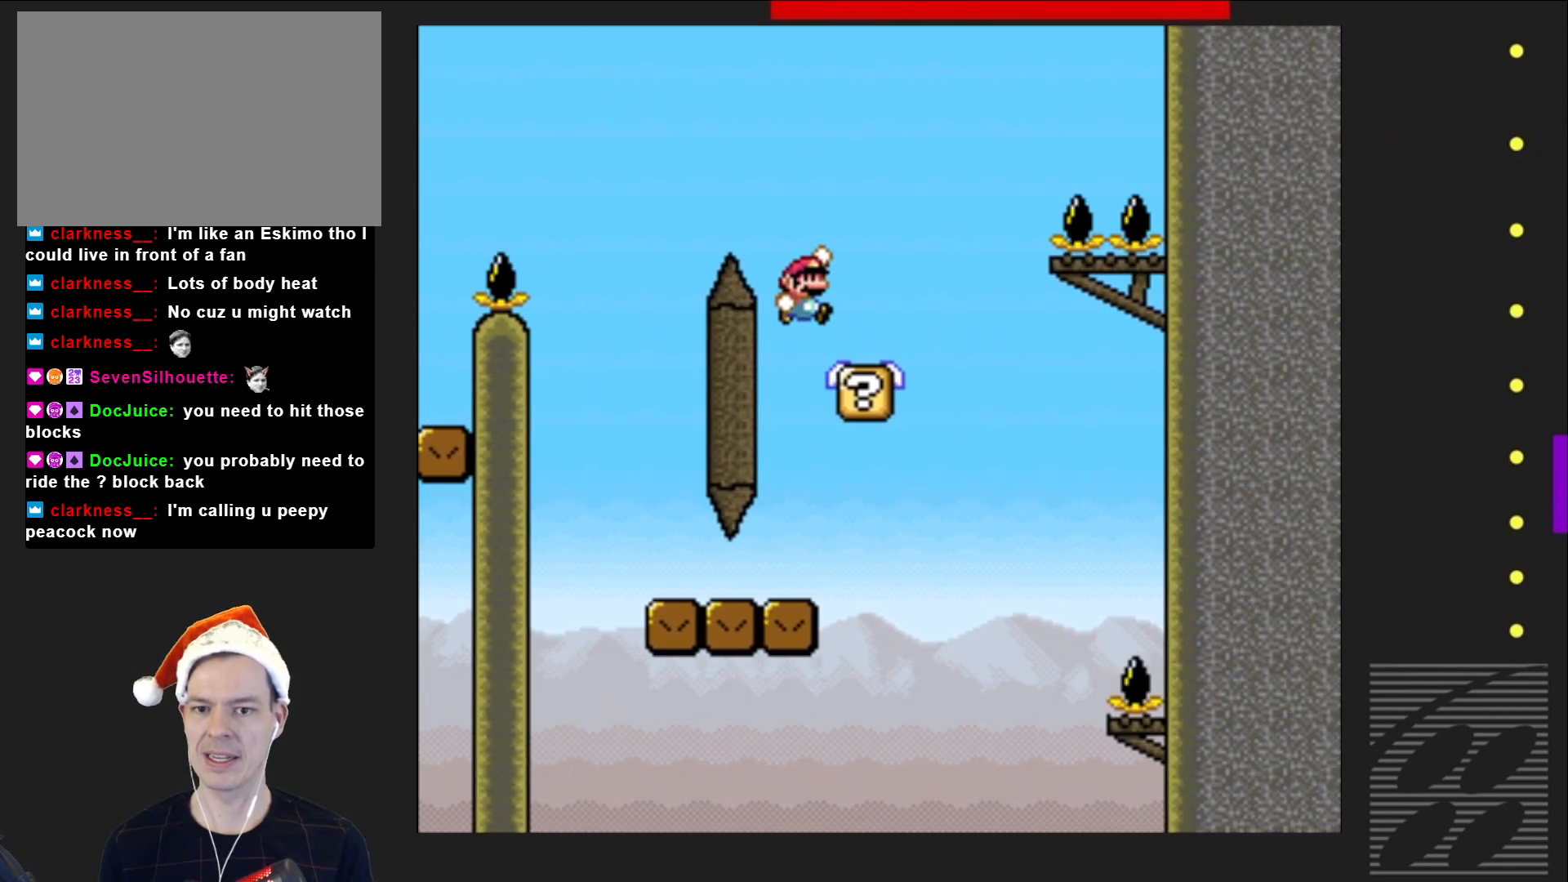
Gameplay with a controller (PlayStation layout); each line is a JSON object with the inputs held at the frame after it. "events" lists button and stick changes between this image and that frame as [ms after this image, input, new state], when the widget could be followed in between. Not read: L3 R3 left_stick right_stick.
{"buttons": ["CROSS", "SQUARE", "DPAD_LEFT"], "events": [[17, "DPAD_RIGHT", "up"], [67, "CROSS", "up"], [167, "DPAD_LEFT", "down"], [200, "DPAD_LEFT", "up"], [283, "CROSS", "down"], [400, "DPAD_LEFT", "down"]]}
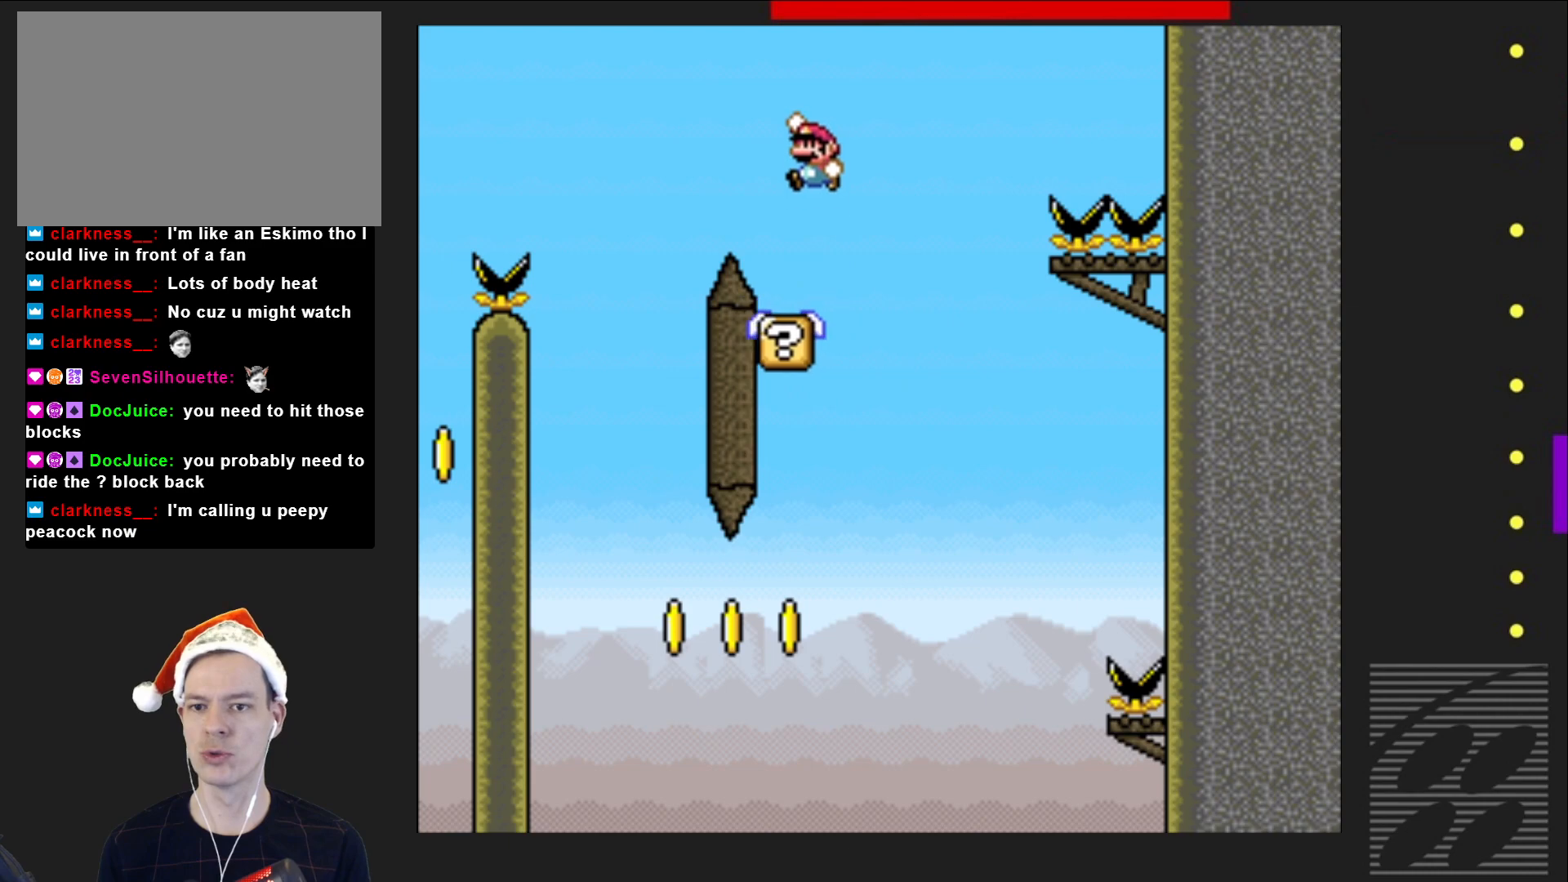
{"buttons": ["CROSS", "SQUARE", "DPAD_RIGHT"], "events": [[233, "DPAD_LEFT", "up"], [383, "DPAD_RIGHT", "down"]]}
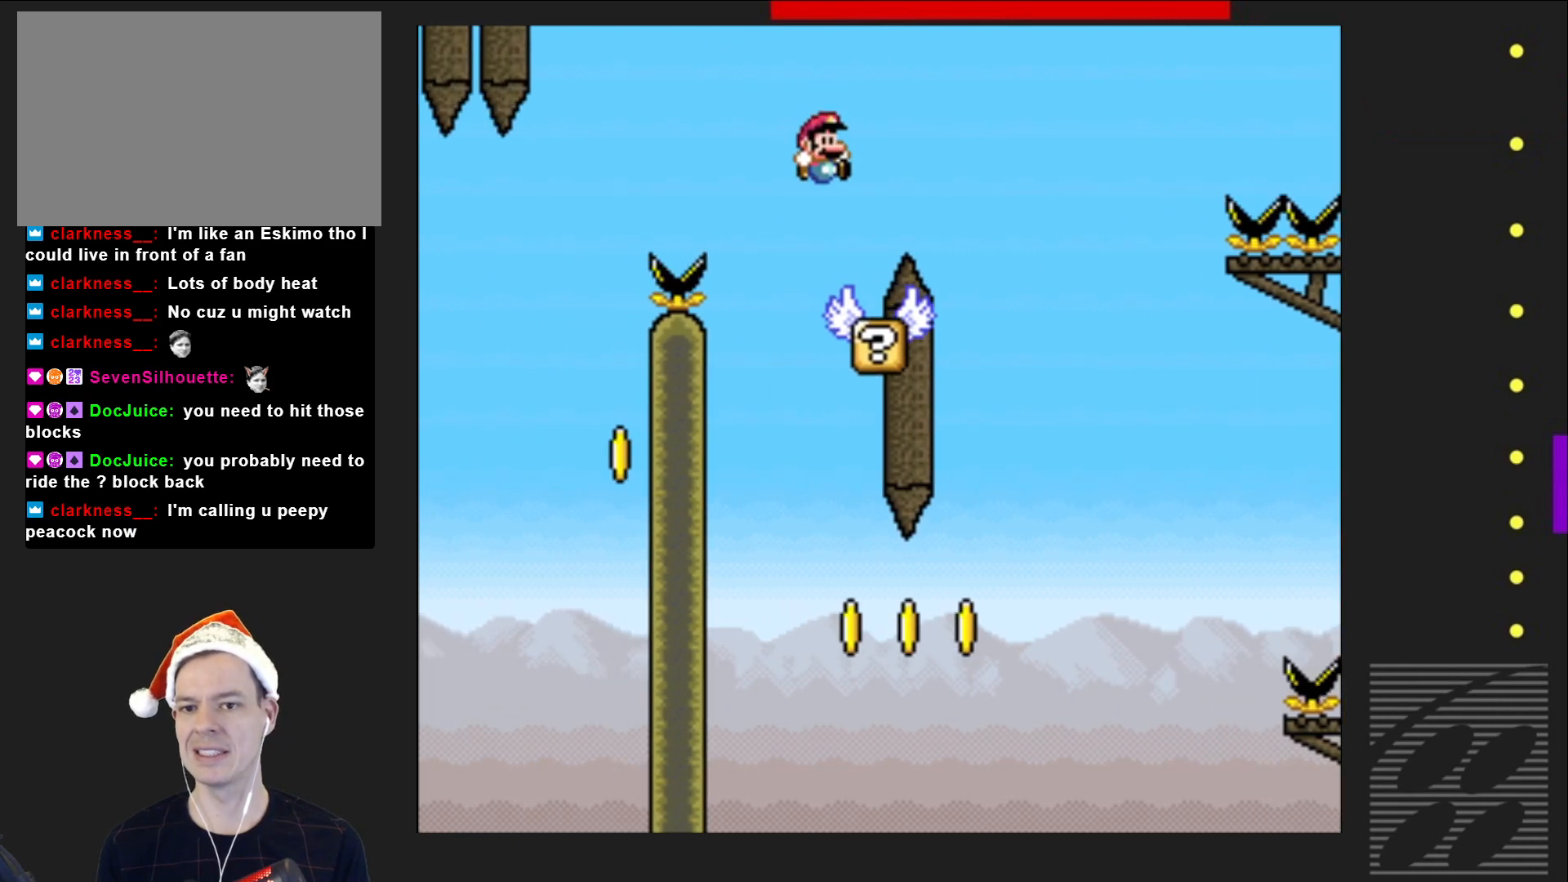
{"buttons": ["SQUARE"], "events": [[50, "DPAD_RIGHT", "up"], [167, "CROSS", "up"]]}
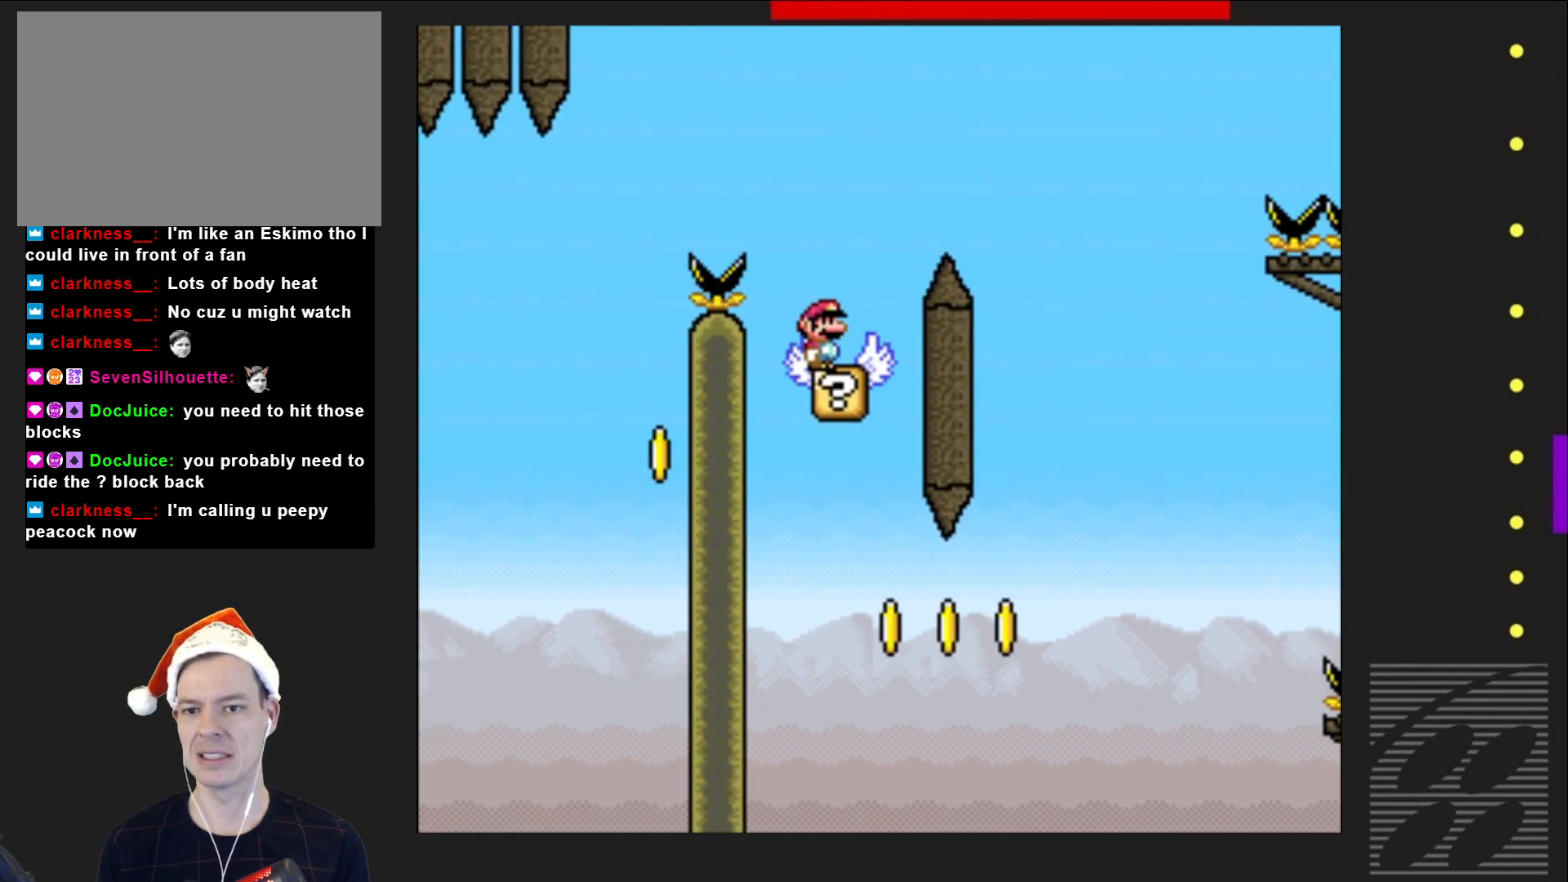
{"buttons": ["CROSS", "SQUARE", "DPAD_LEFT"], "events": [[150, "CROSS", "down"], [317, "DPAD_LEFT", "down"]]}
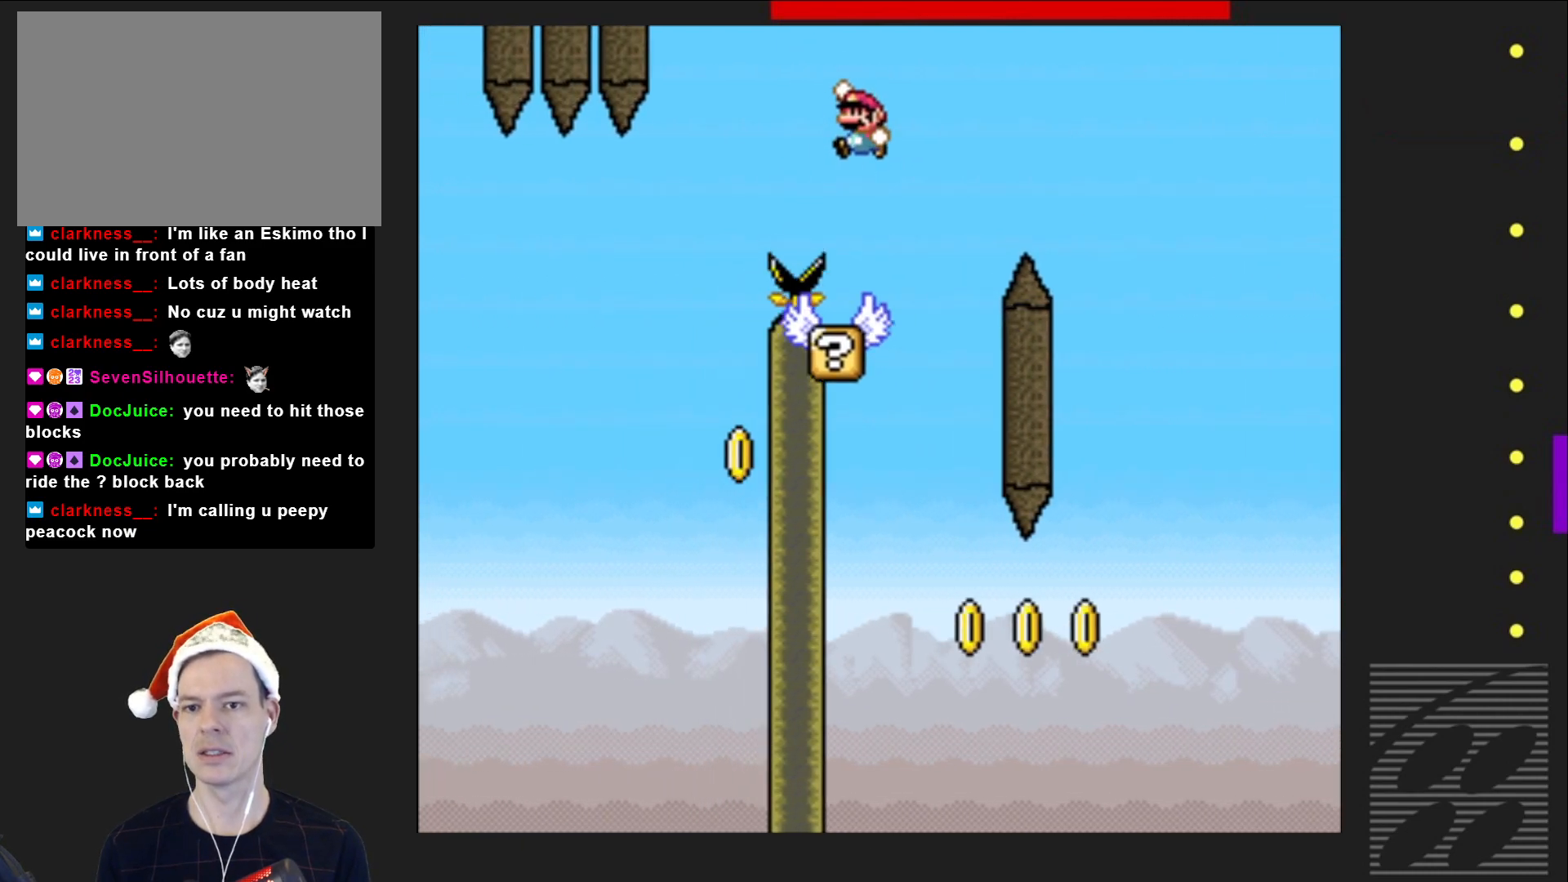
{"buttons": ["SQUARE"], "events": [[150, "DPAD_LEFT", "up"], [250, "DPAD_RIGHT", "down"], [450, "DPAD_RIGHT", "up"], [500, "CROSS", "up"]]}
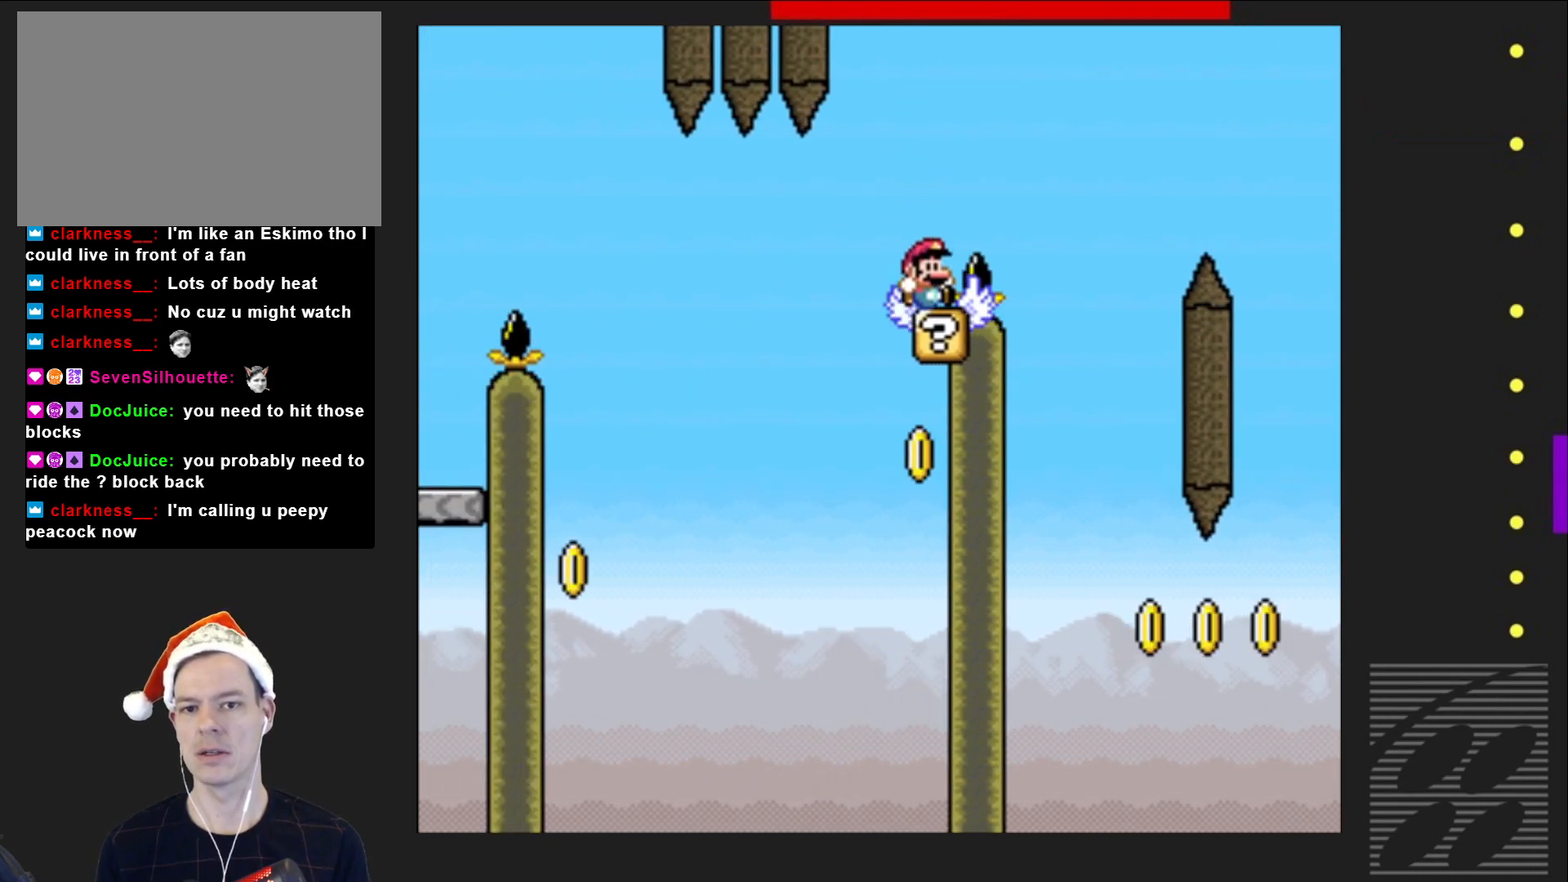
{"buttons": ["SQUARE"], "events": []}
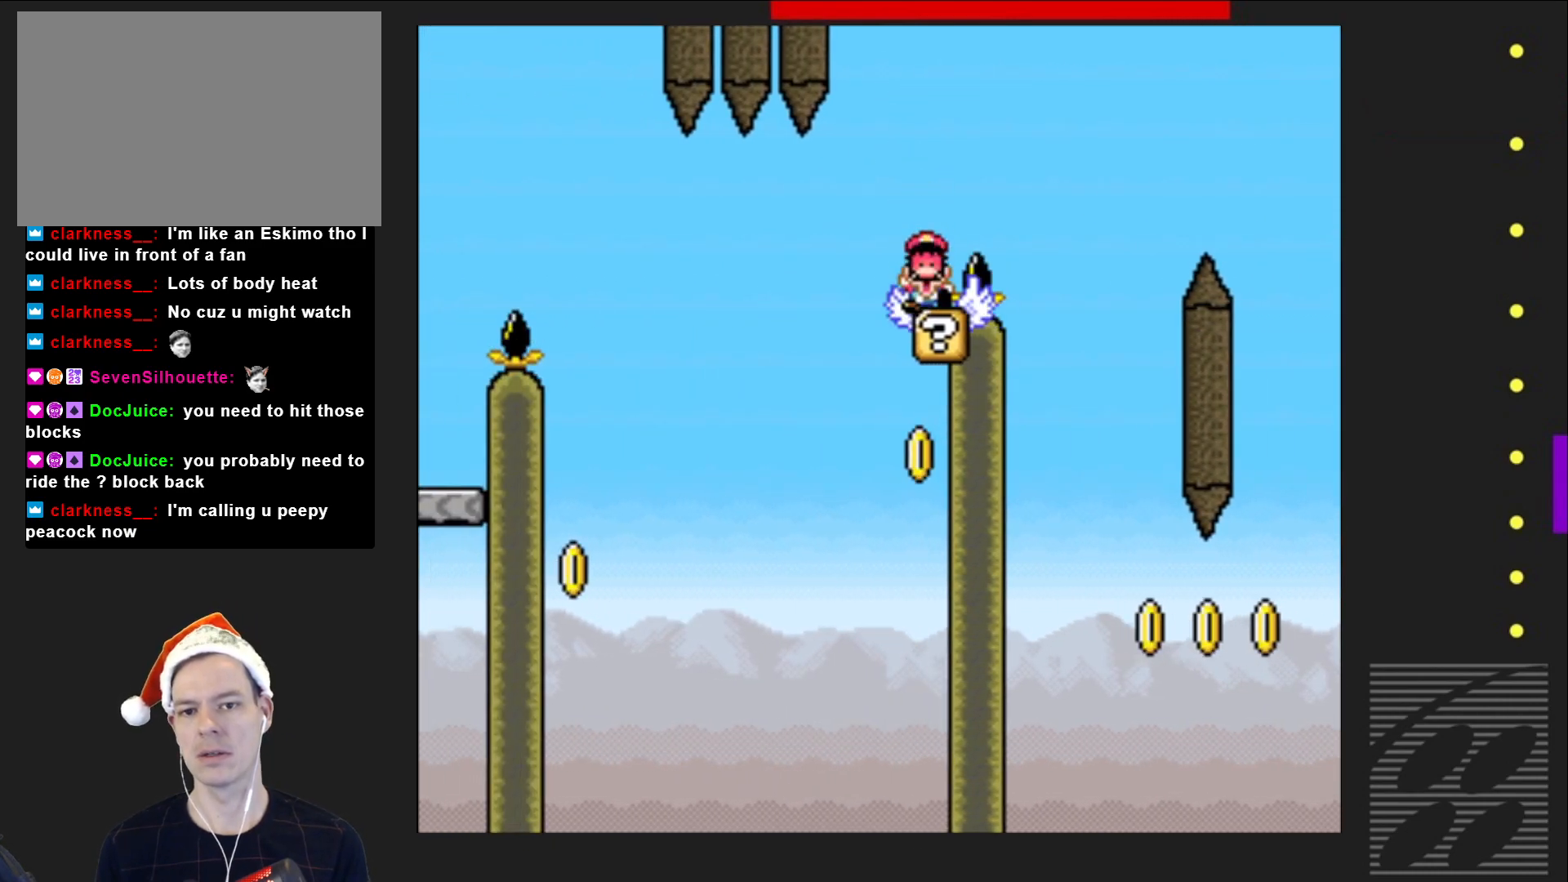
{"buttons": ["CROSS"], "events": [[83, "SQUARE", "up"], [367, "CROSS", "down"]]}
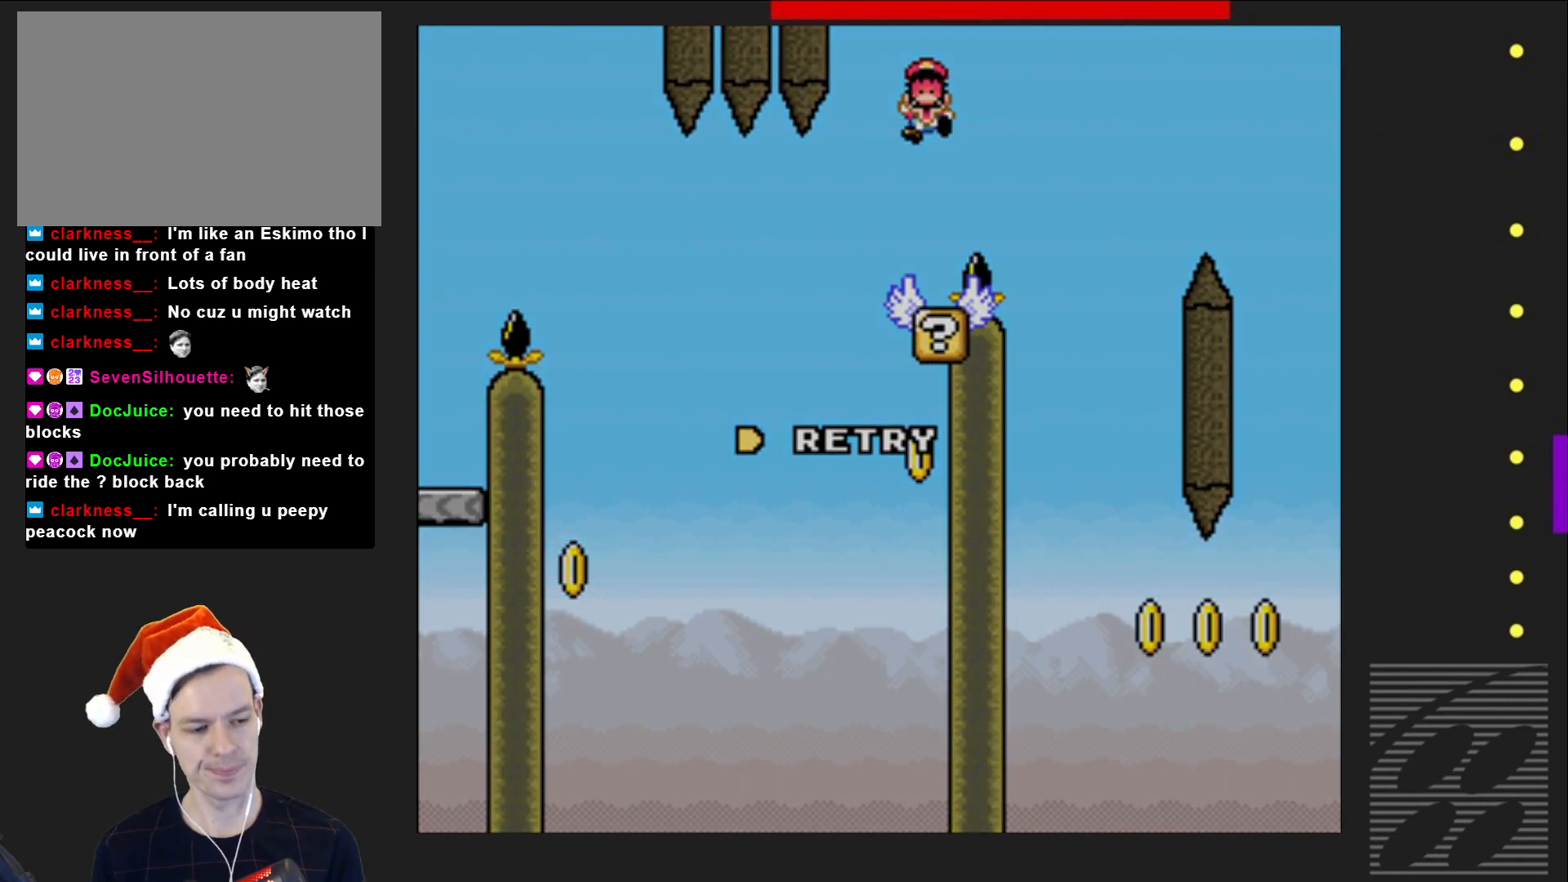
{"buttons": [], "events": [[17, "CROSS", "up"], [150, "CROSS", "down"], [267, "CROSS", "up"]]}
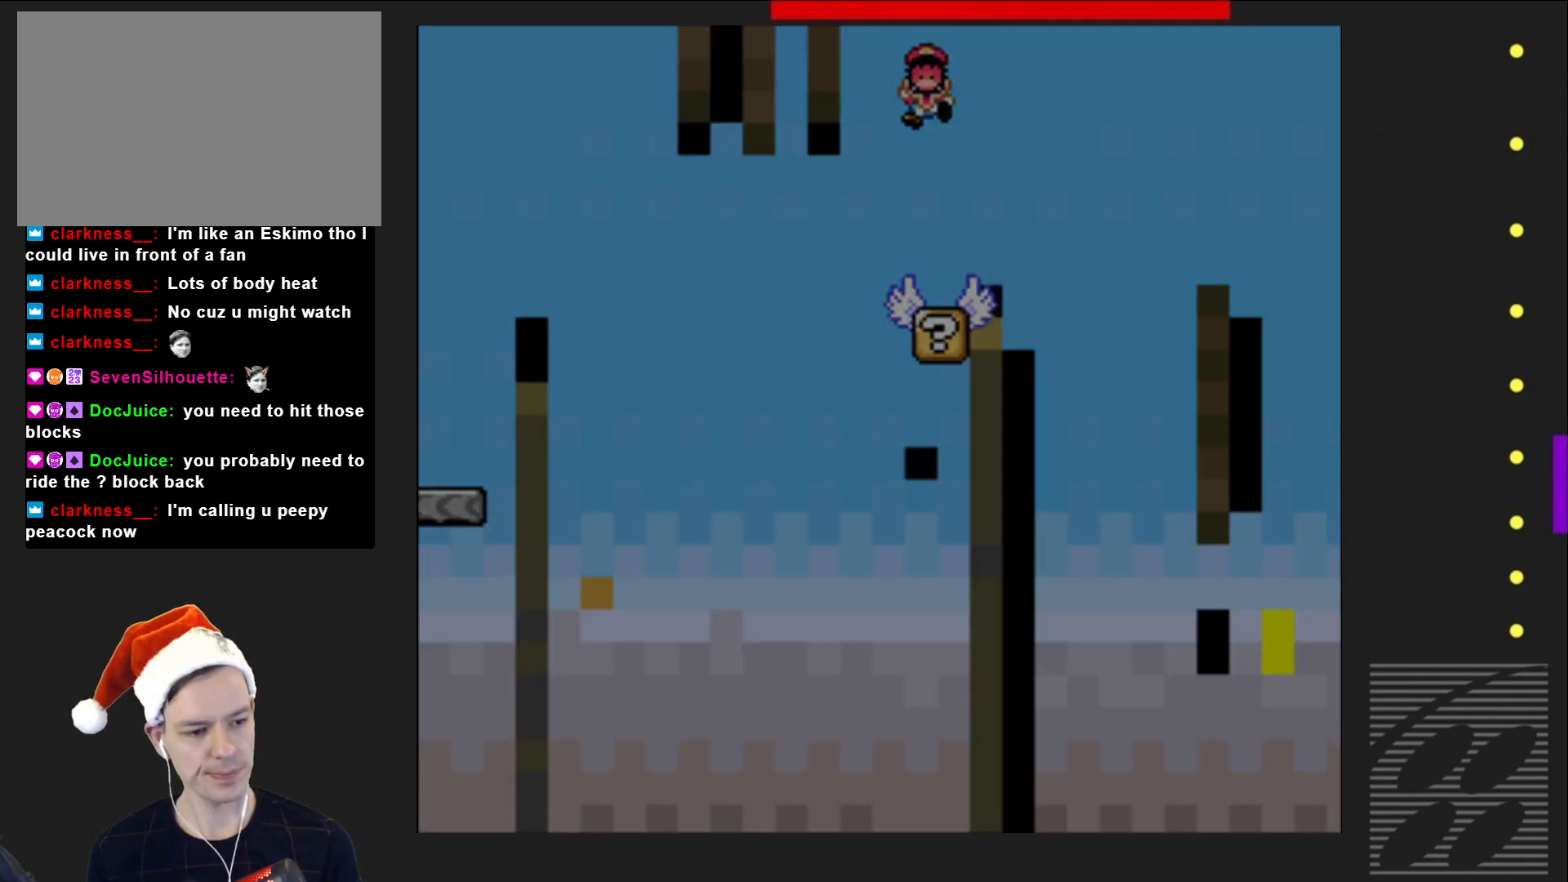
{"buttons": ["SQUARE"], "events": [[233, "SQUARE", "down"]]}
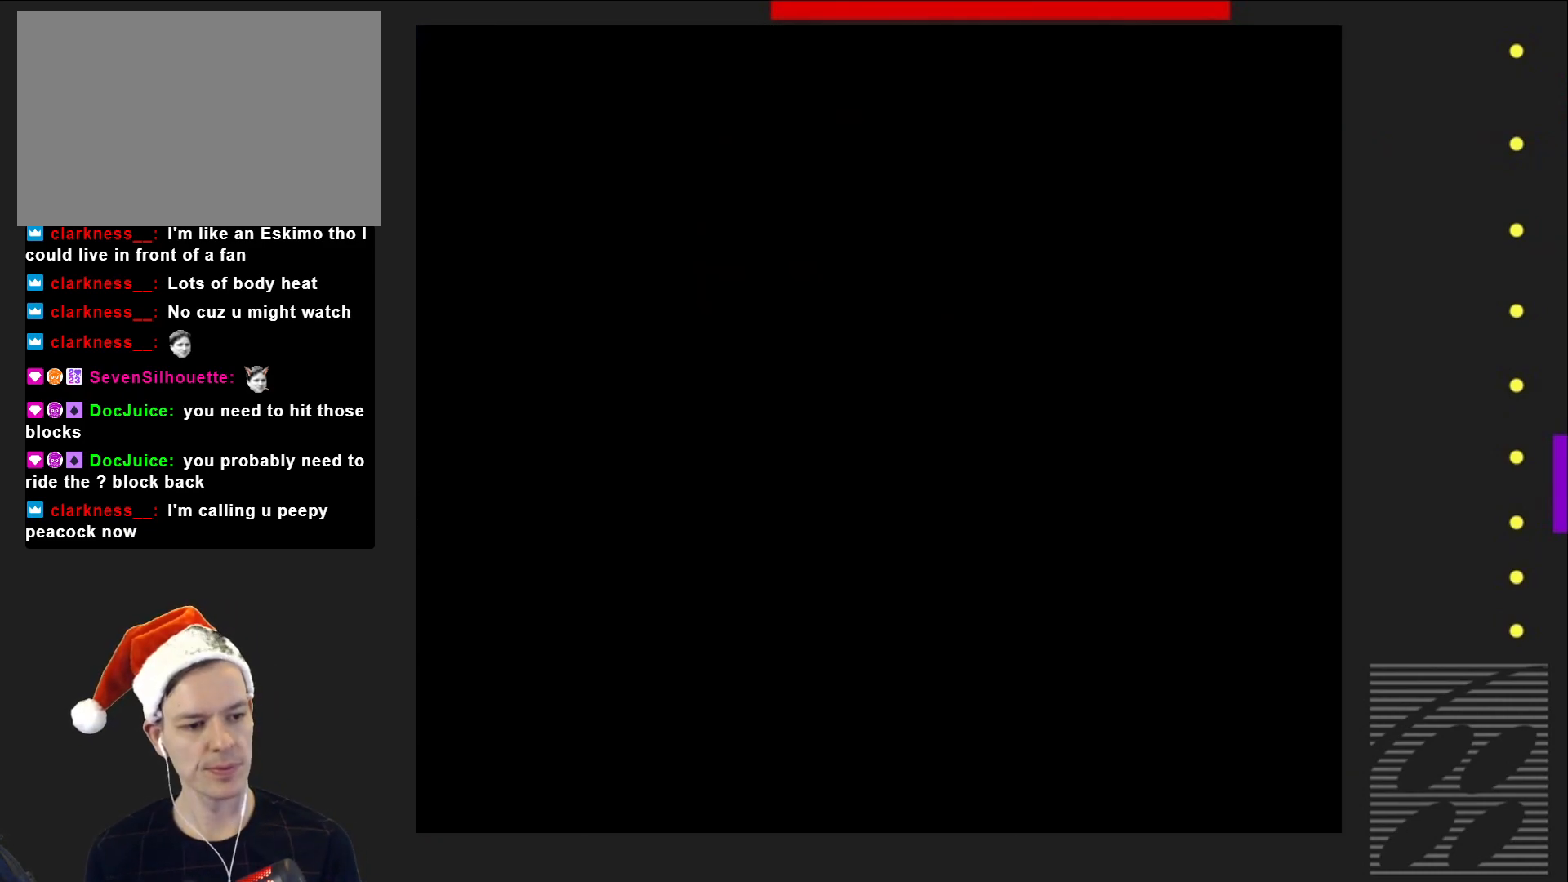
{"buttons": ["SQUARE"], "events": []}
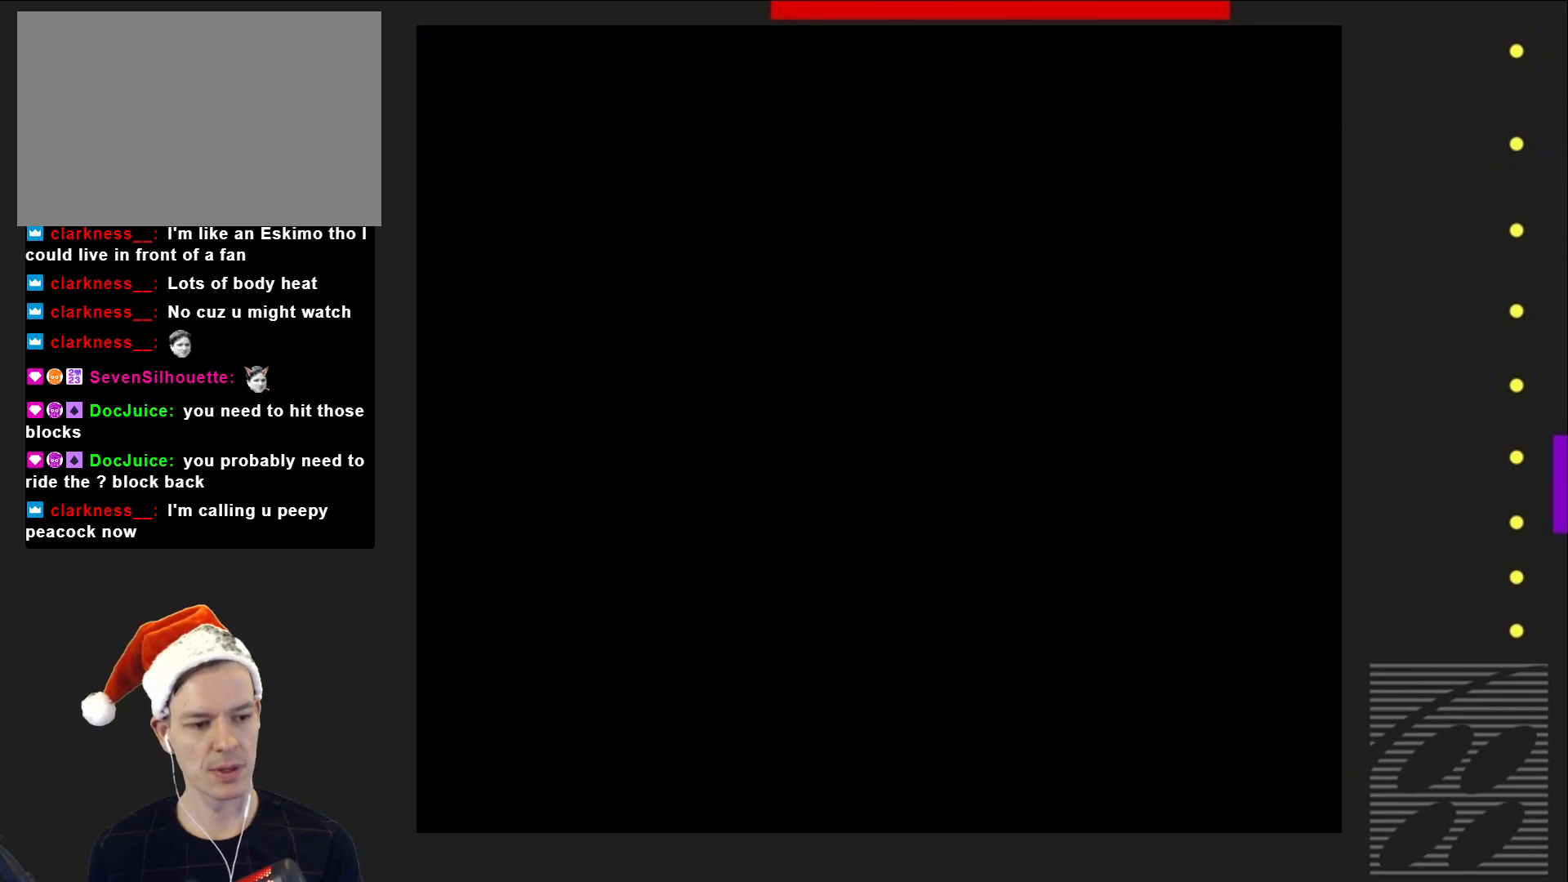
{"buttons": ["SQUARE"], "events": []}
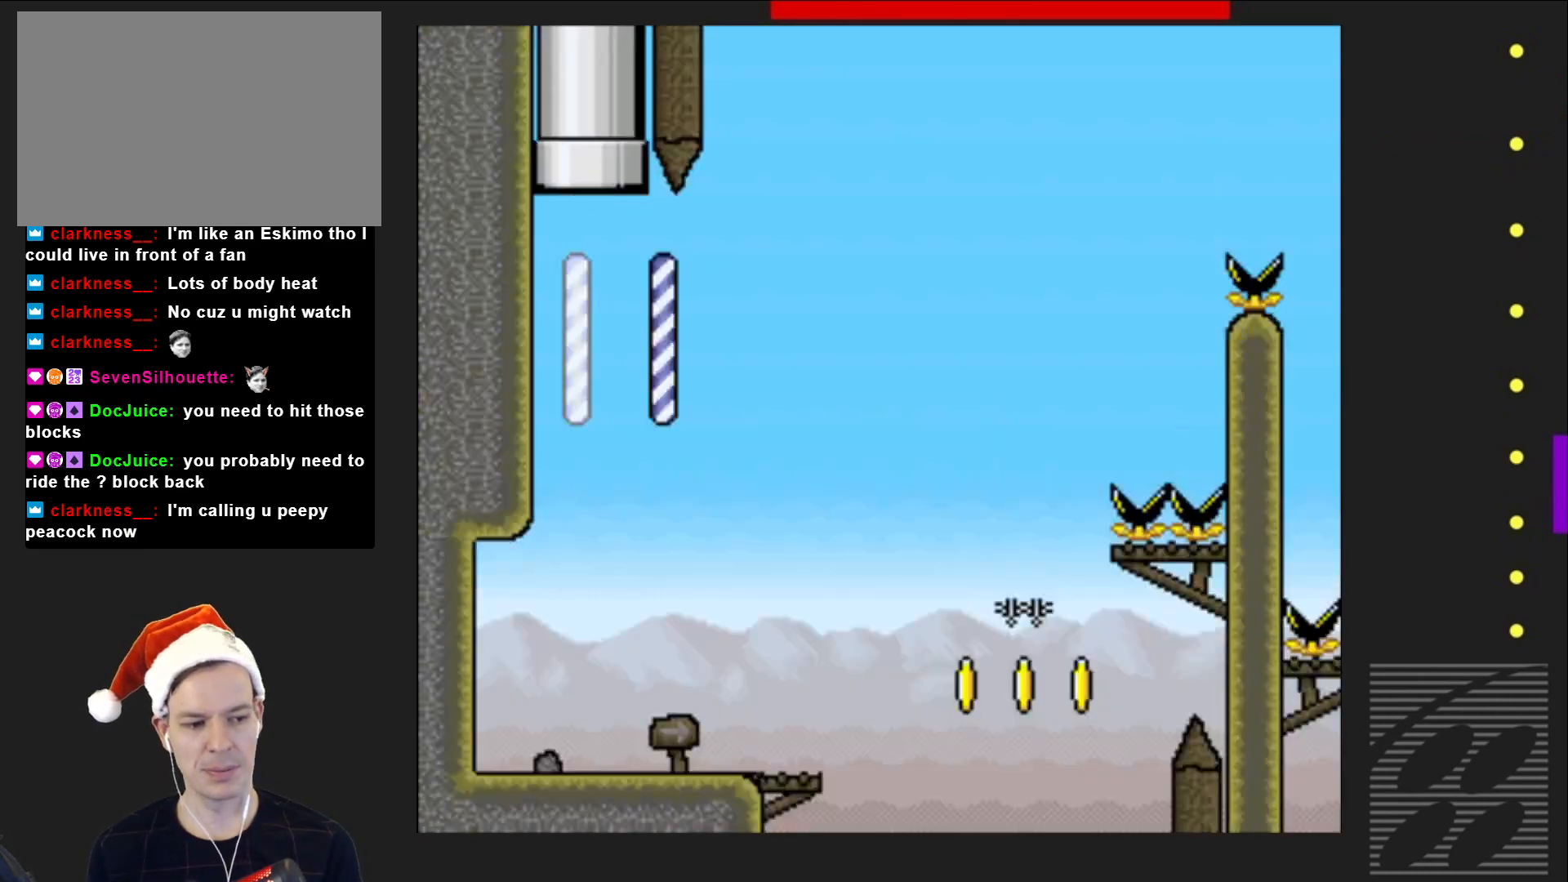
{"buttons": ["SQUARE", "DPAD_RIGHT"], "events": [[383, "DPAD_RIGHT", "down"]]}
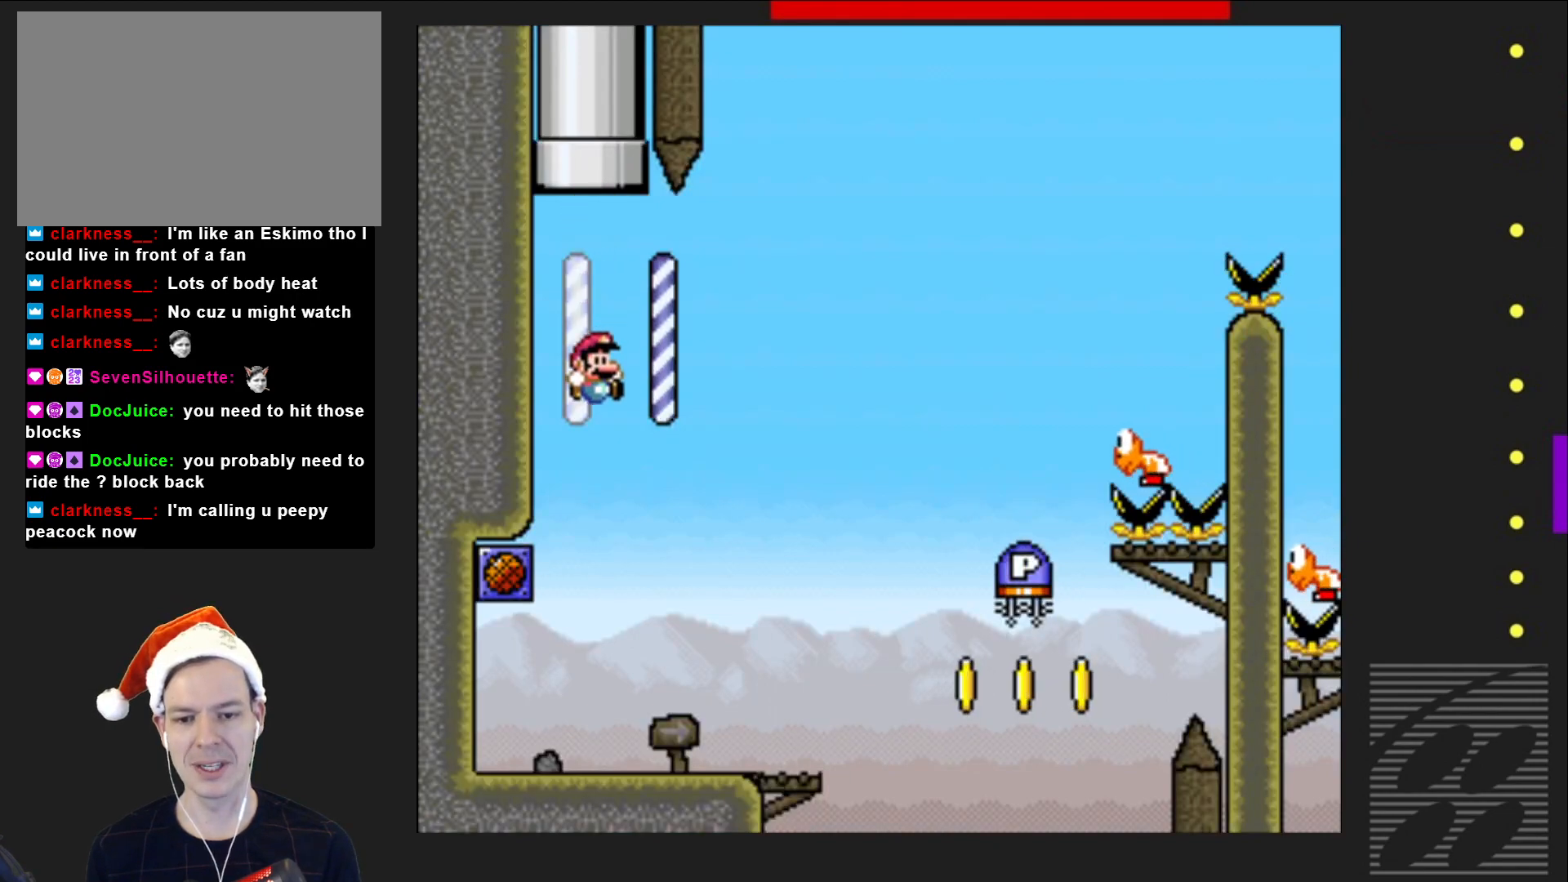
{"buttons": ["CROSS", "SQUARE", "DPAD_RIGHT"], "events": [[417, "CROSS", "down"]]}
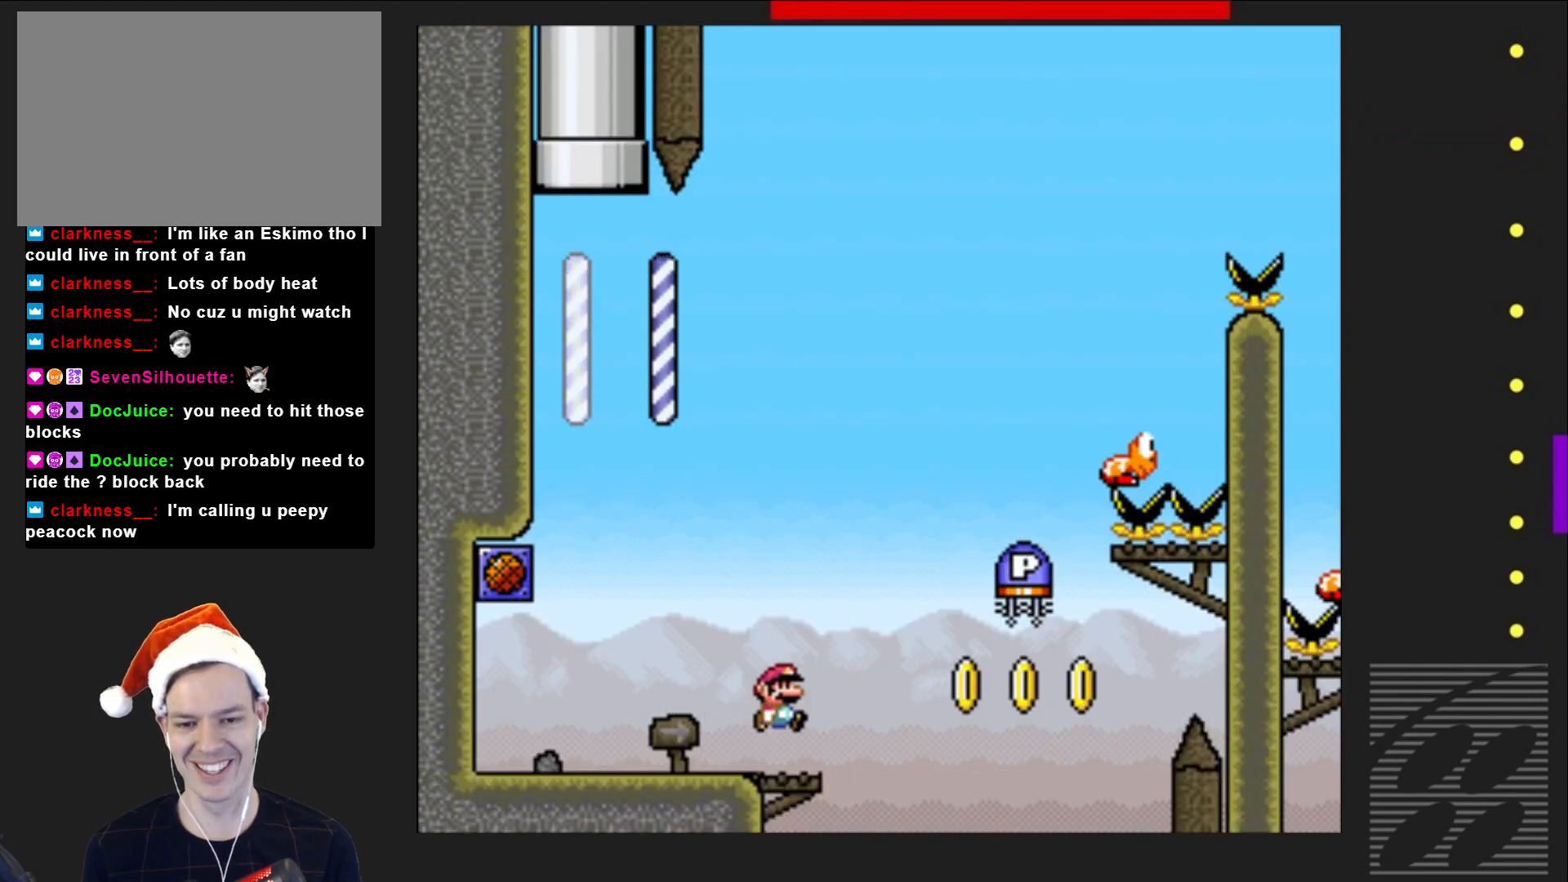
{"buttons": ["DPAD_LEFT"], "events": [[200, "DPAD_RIGHT", "up"], [383, "DPAD_LEFT", "down"], [400, "CROSS", "up"], [400, "SQUARE", "up"]]}
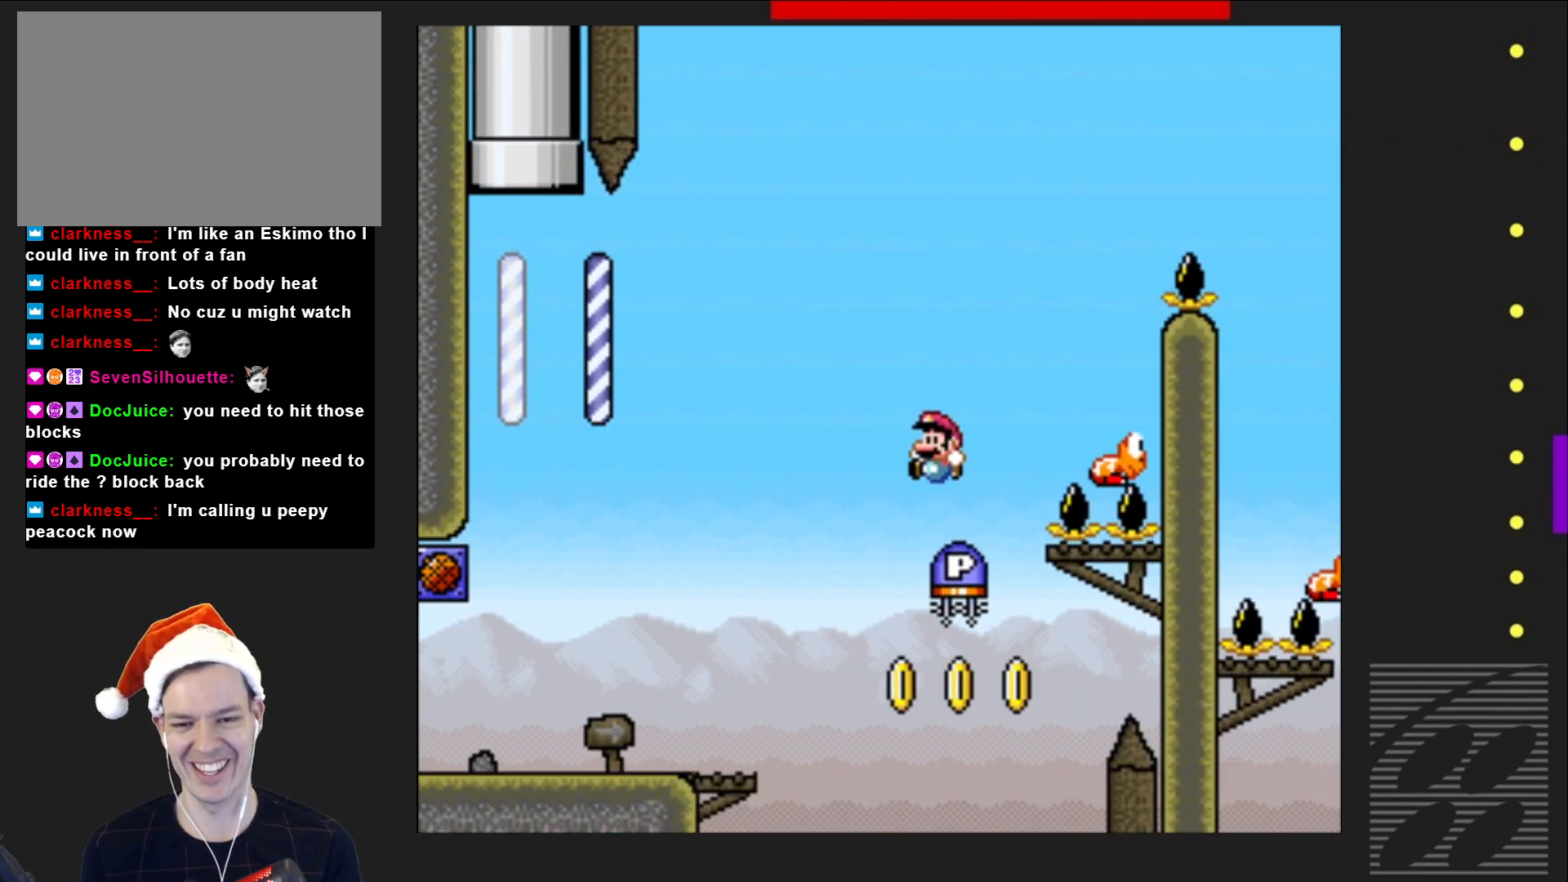
{"buttons": ["CROSS", "SQUARE"], "events": [[117, "DPAD_LEFT", "up"], [417, "CROSS", "down"], [417, "SQUARE", "down"]]}
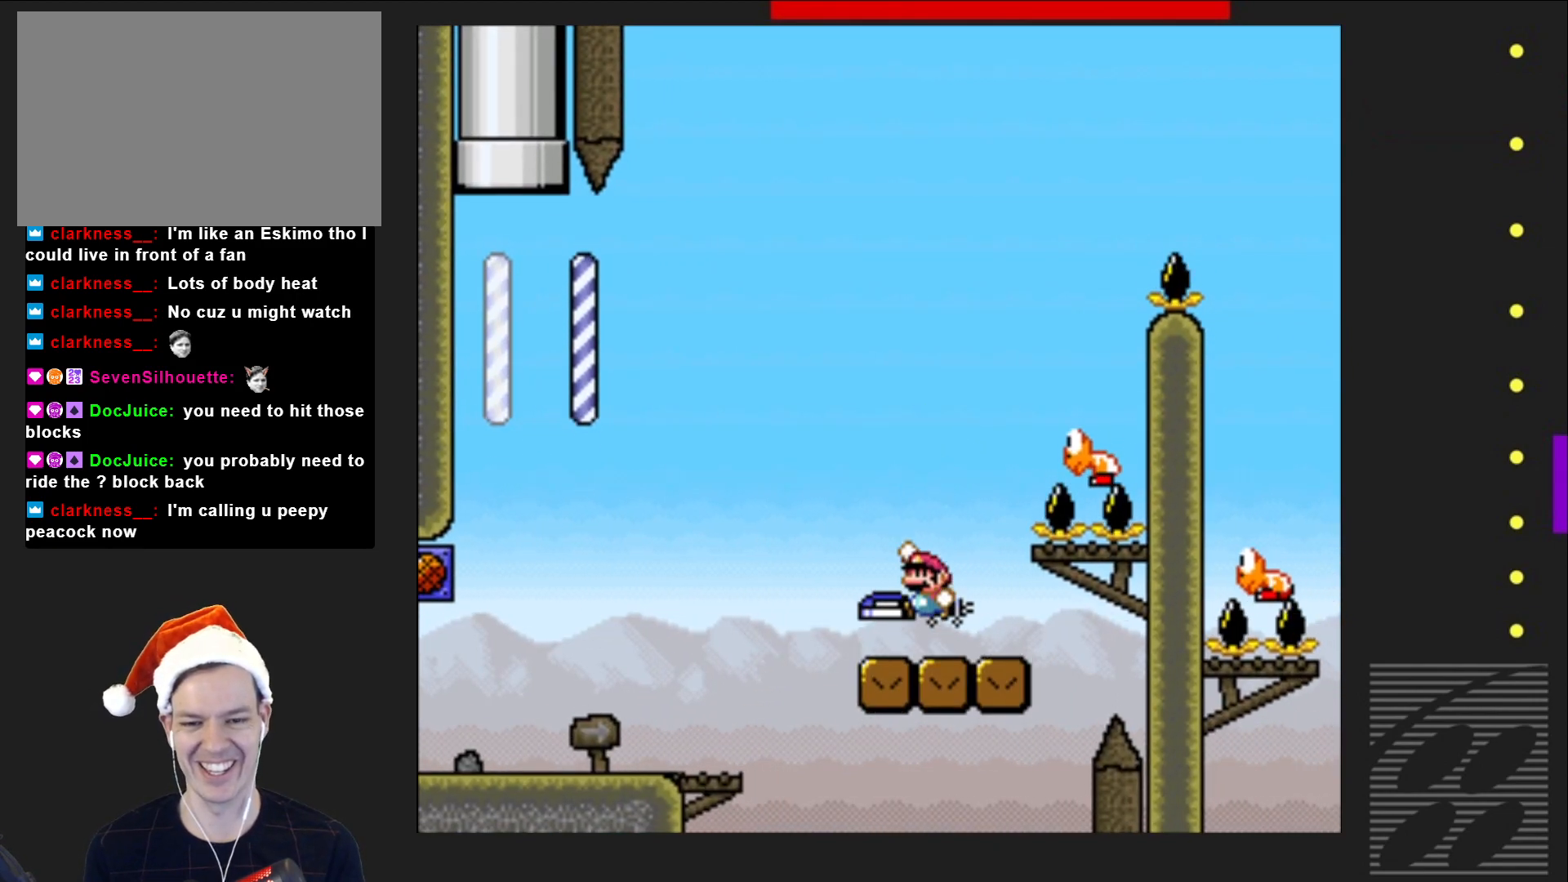
{"buttons": ["CROSS", "SQUARE", "DPAD_LEFT"], "events": [[17, "DPAD_RIGHT", "down"], [350, "DPAD_RIGHT", "up"], [450, "DPAD_LEFT", "down"]]}
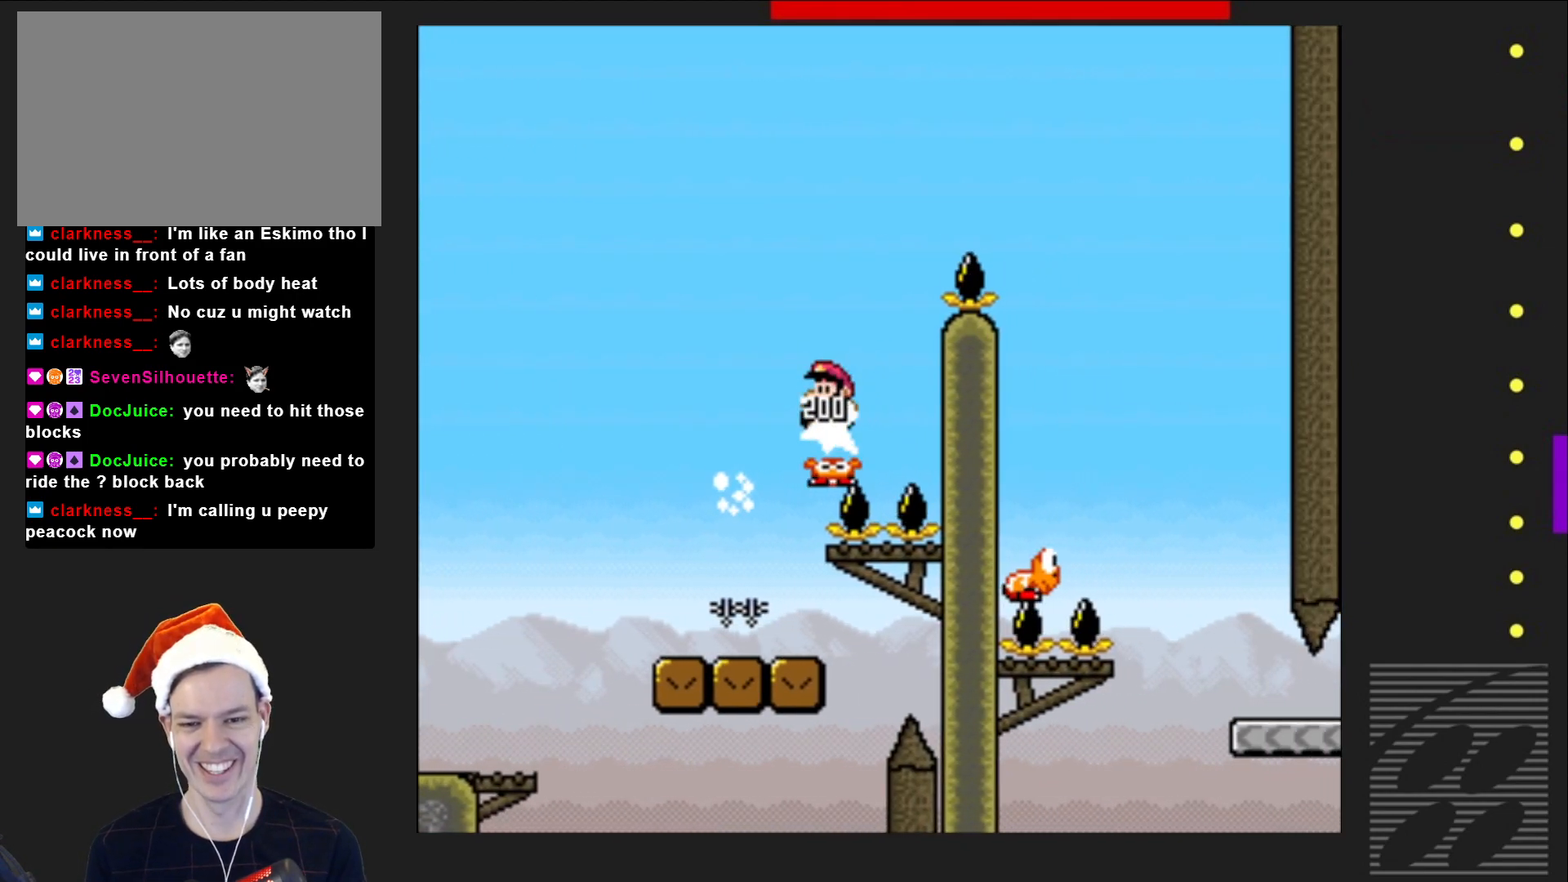
{"buttons": ["CROSS", "SQUARE", "DPAD_RIGHT"], "events": [[33, "DPAD_LEFT", "up"], [117, "DPAD_RIGHT", "down"]]}
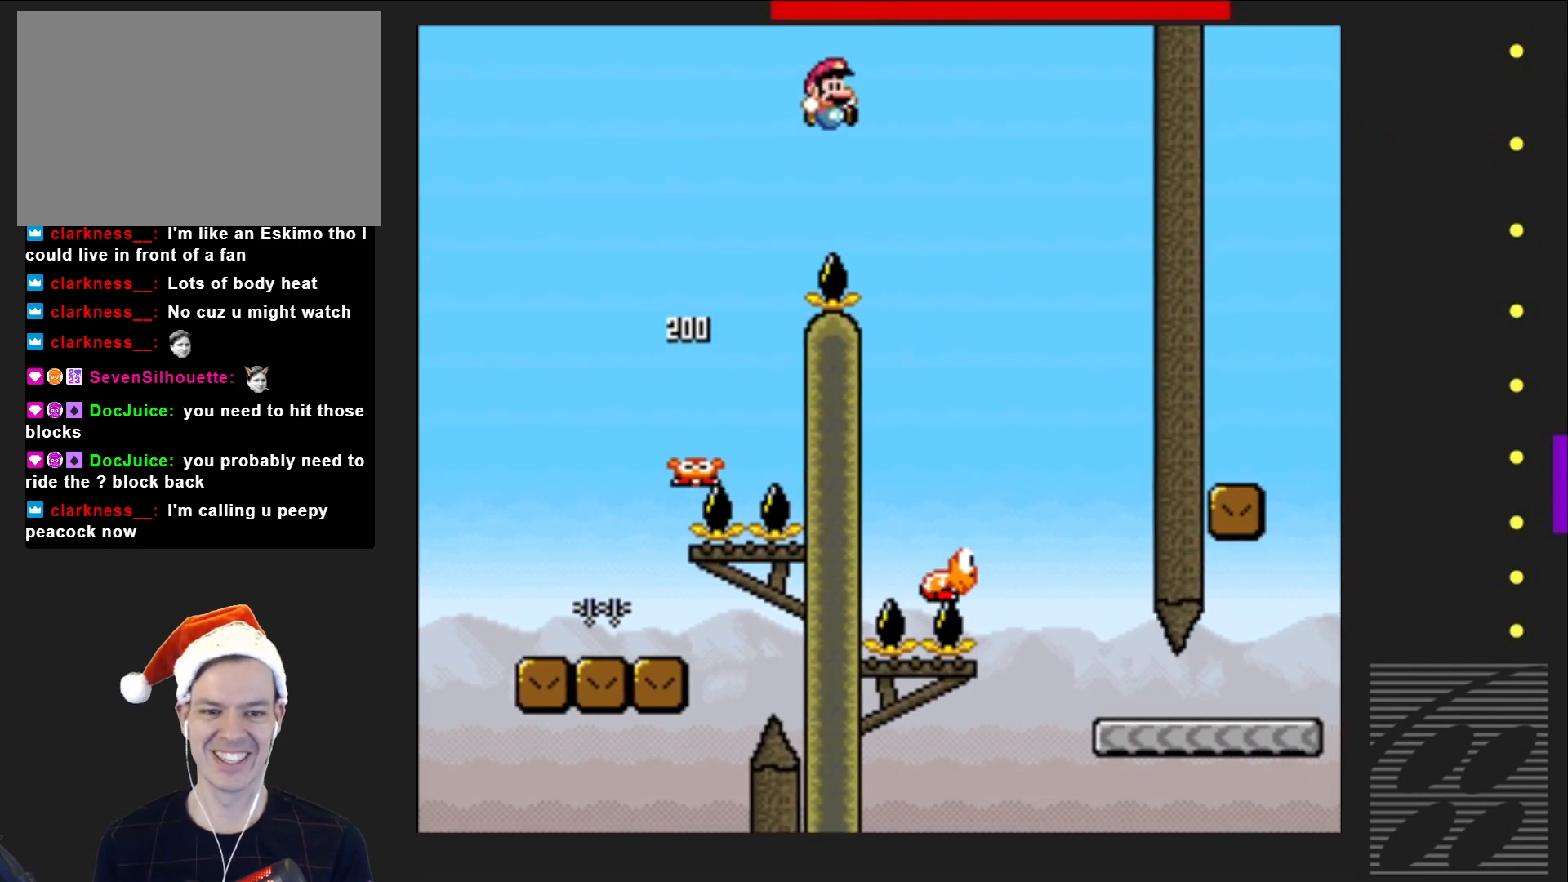
{"buttons": ["SQUARE", "DPAD_LEFT"], "events": [[83, "CROSS", "up"], [333, "DPAD_RIGHT", "up"], [417, "DPAD_LEFT", "down"]]}
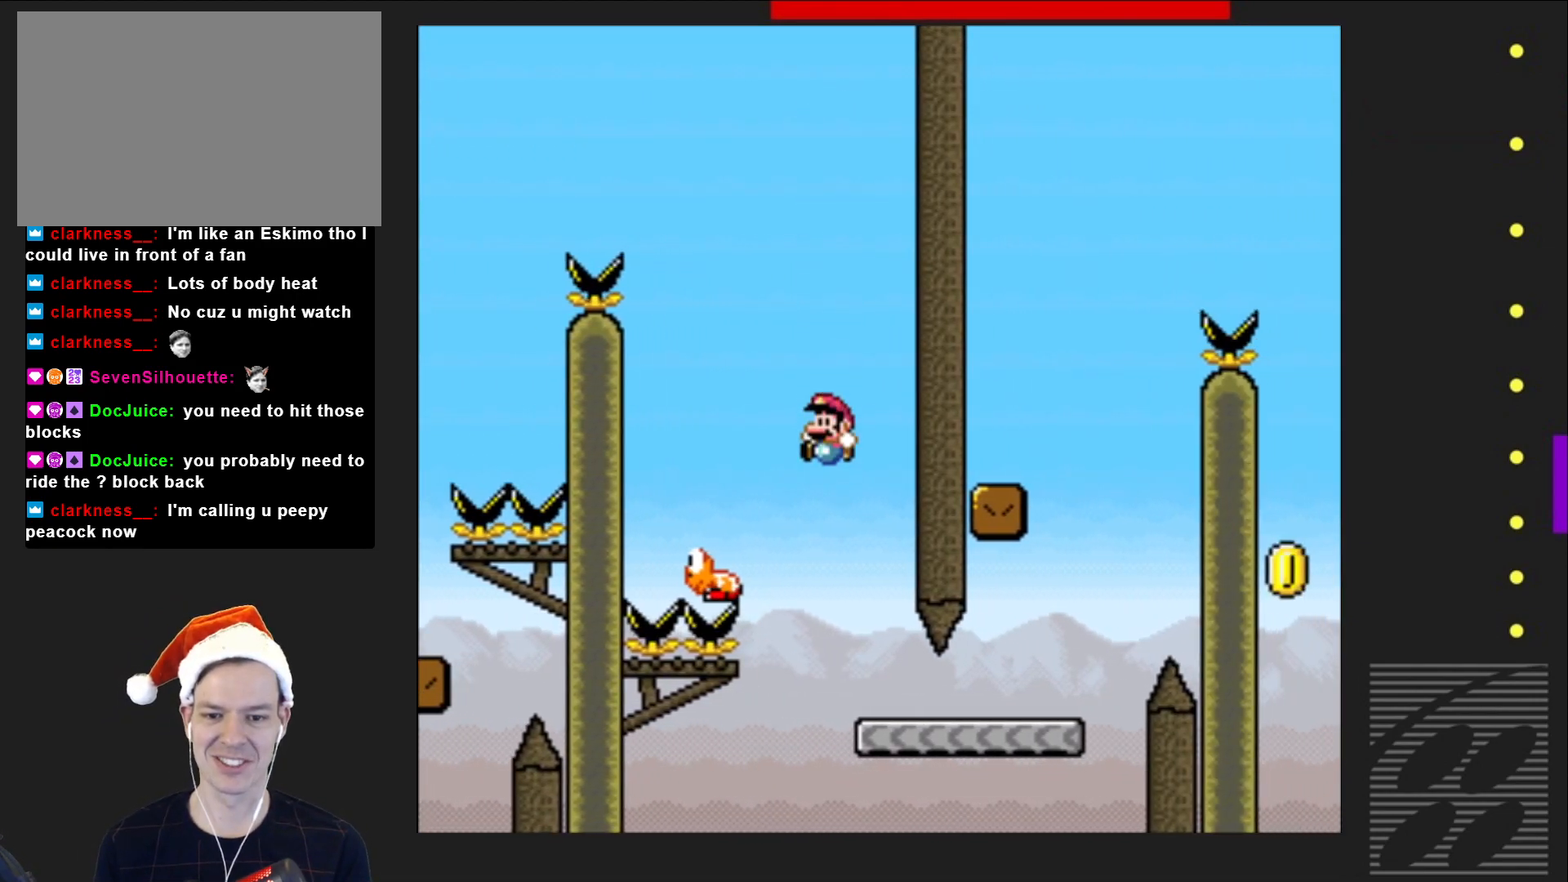
{"buttons": ["SQUARE", "DPAD_RIGHT"], "events": [[50, "DPAD_LEFT", "up"], [117, "DPAD_RIGHT", "down"]]}
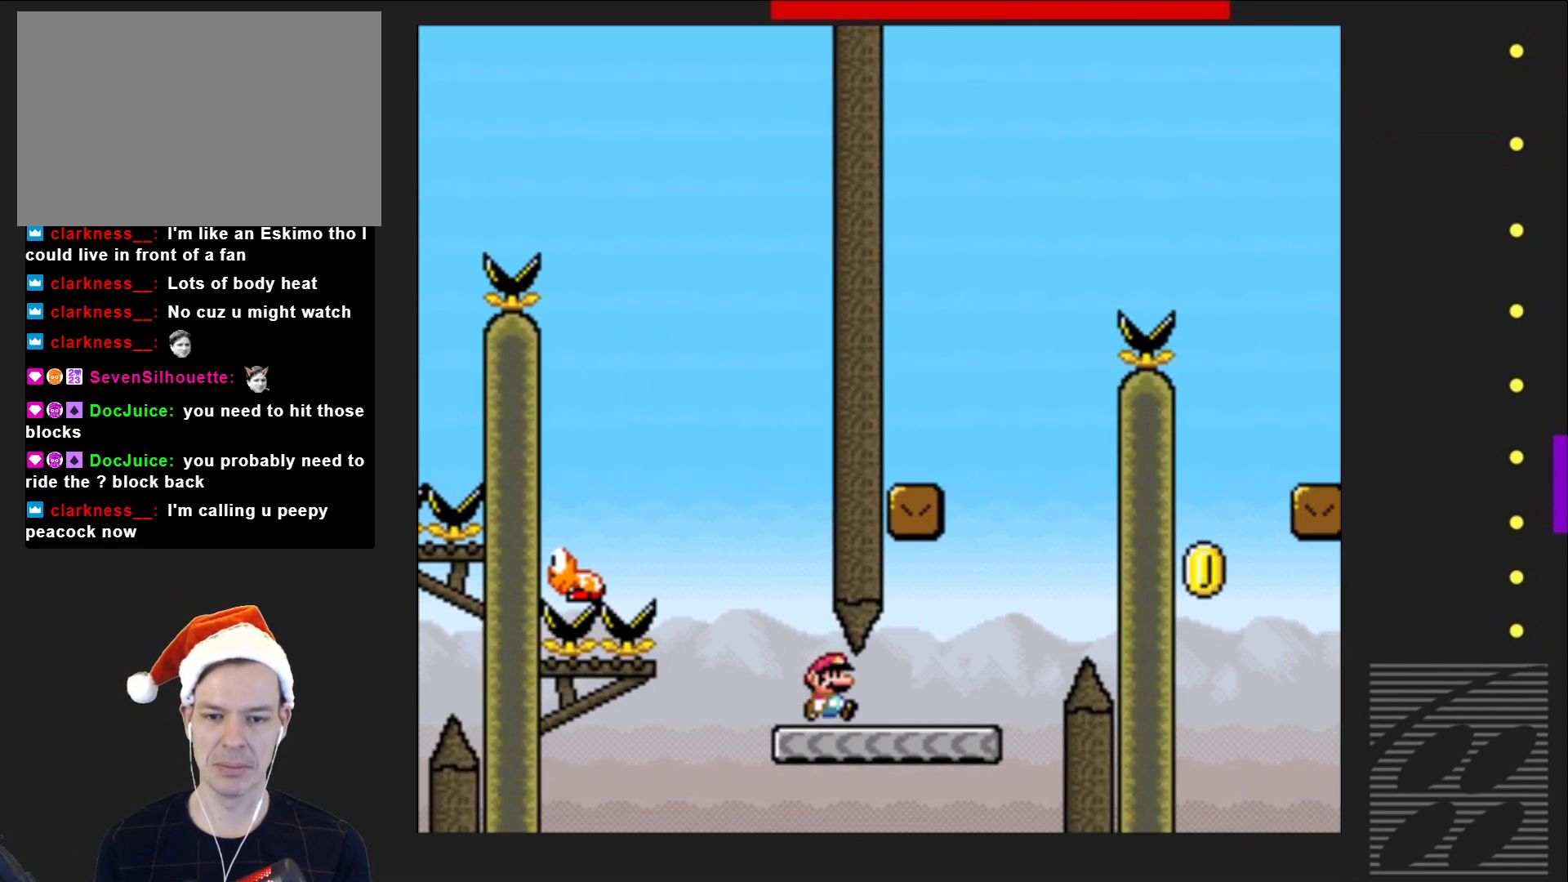
{"buttons": ["CROSS", "SQUARE", "DPAD_LEFT"], "events": [[150, "CROSS", "down"], [167, "DPAD_RIGHT", "up"], [233, "DPAD_LEFT", "down"]]}
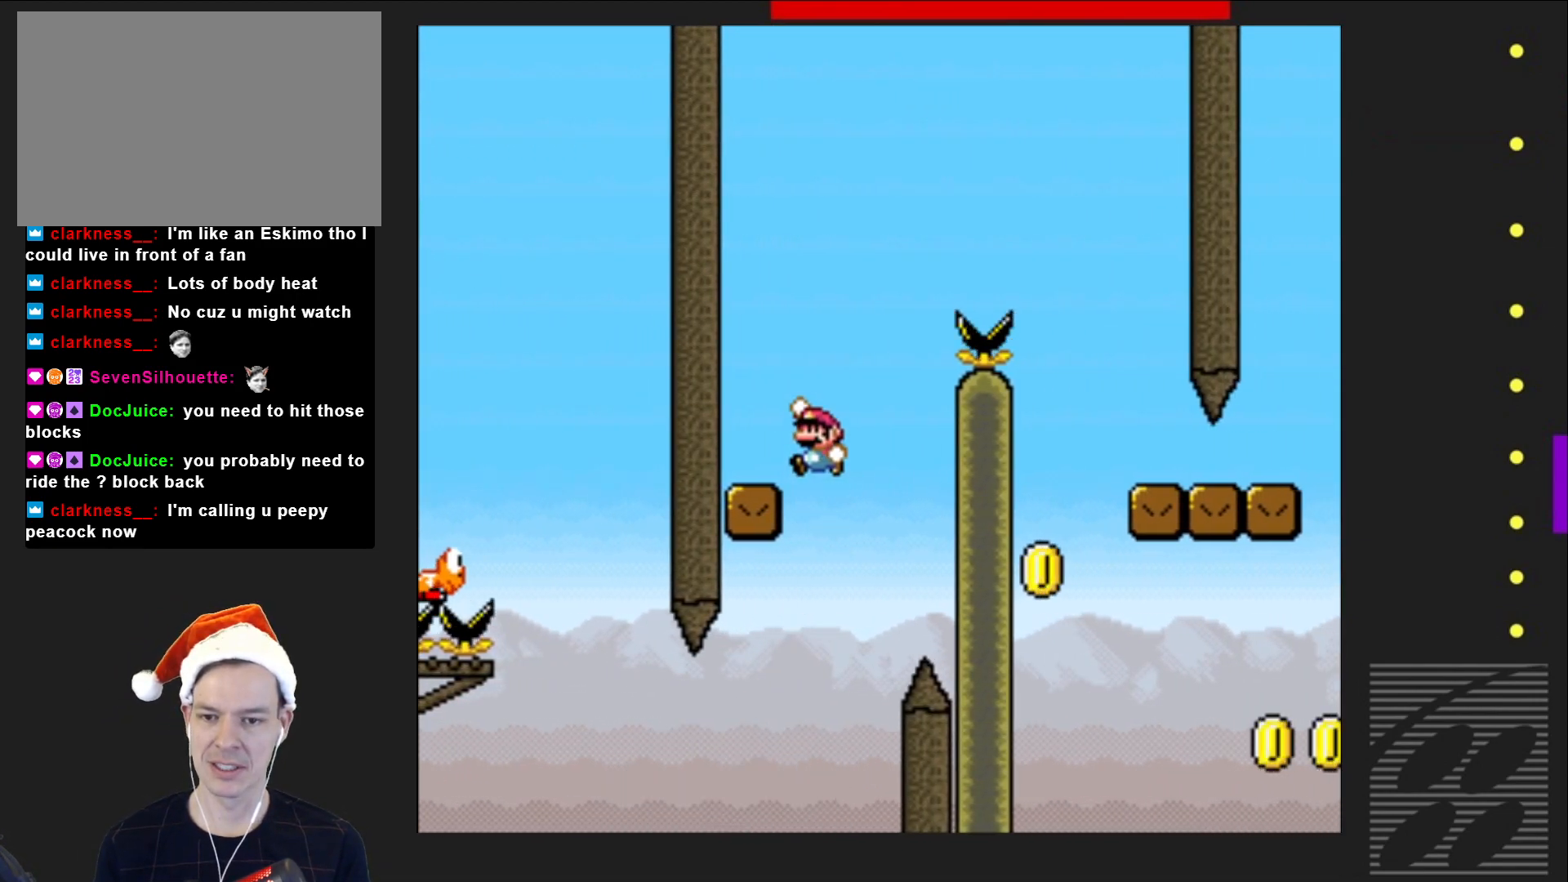
{"buttons": ["CROSS", "SQUARE", "DPAD_RIGHT"], "events": [[83, "CROSS", "up"], [183, "DPAD_UP", "down"], [217, "DPAD_LEFT", "up"], [217, "DPAD_RIGHT", "down"], [217, "DPAD_UP", "up"], [400, "CROSS", "down"]]}
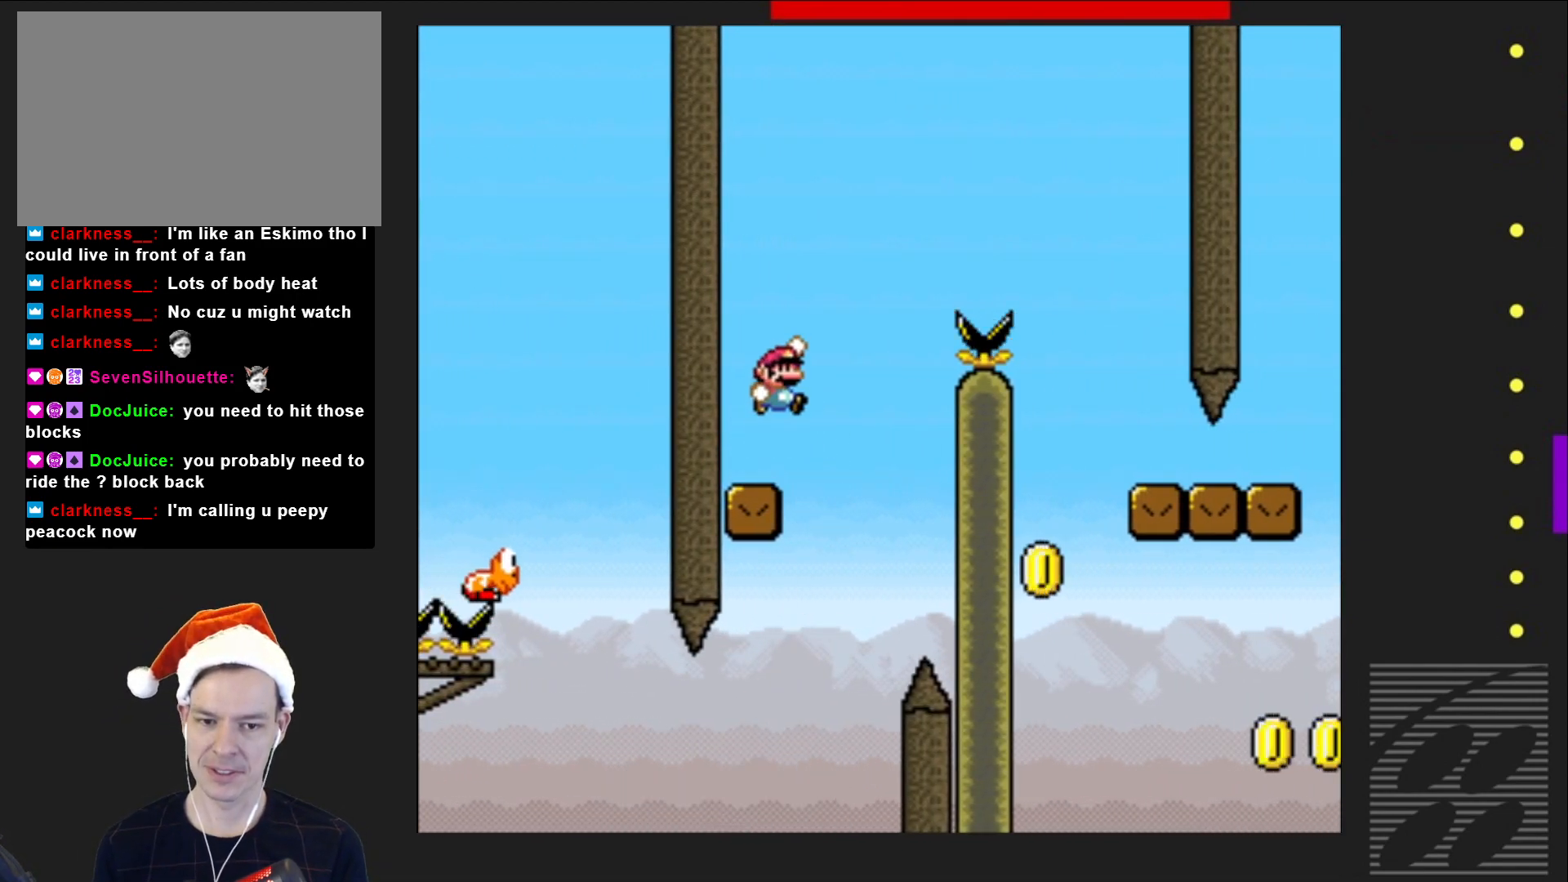
{"buttons": ["SQUARE", "DPAD_RIGHT"], "events": [[350, "CROSS", "up"]]}
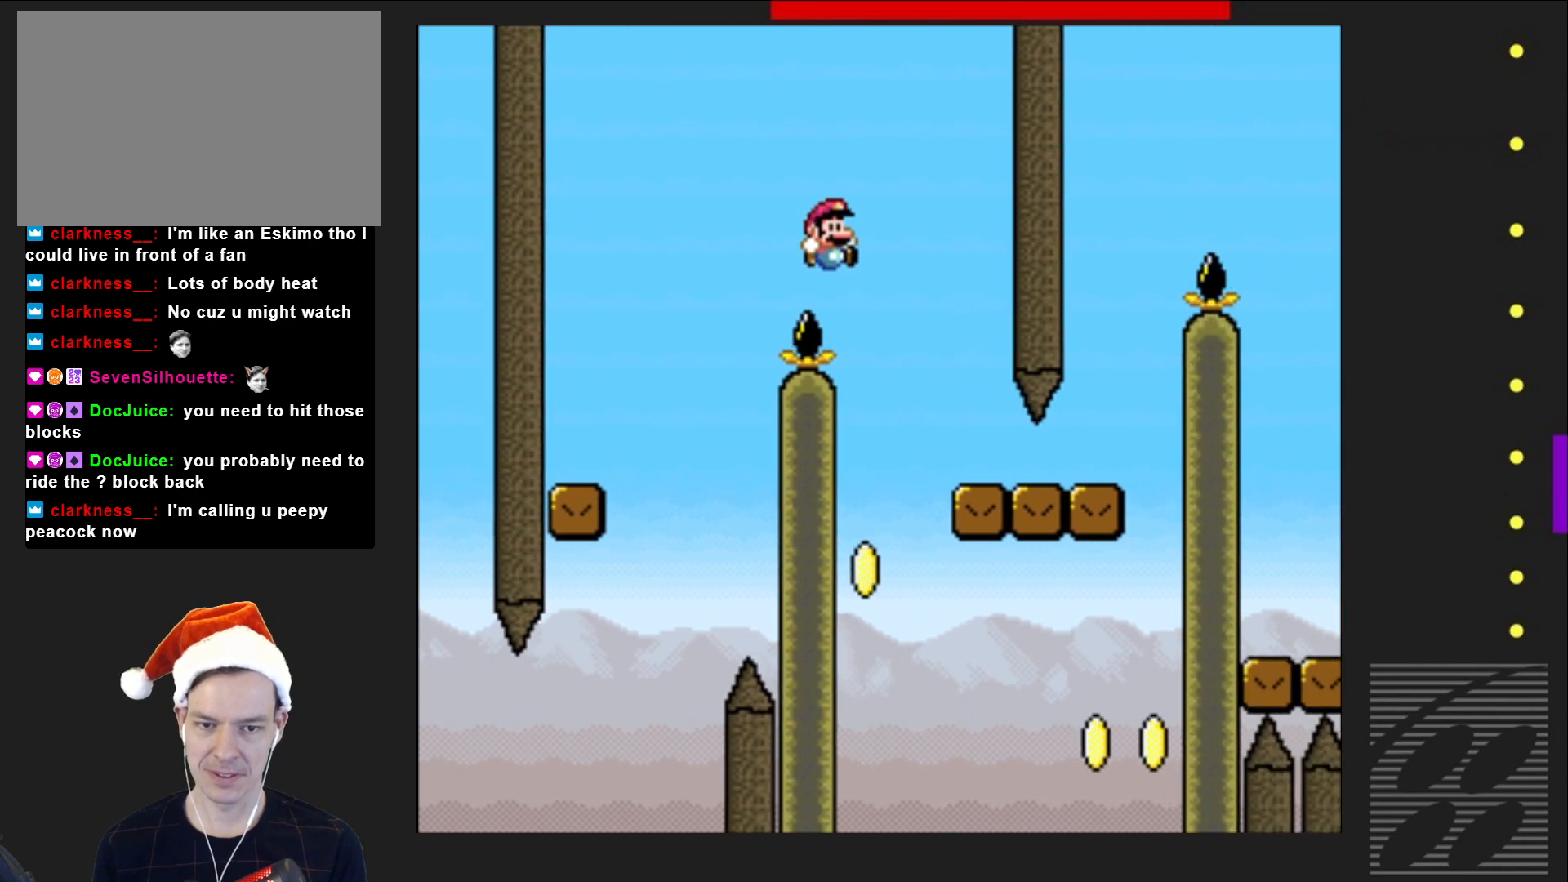
{"buttons": ["SQUARE"], "events": [[483, "DPAD_RIGHT", "up"]]}
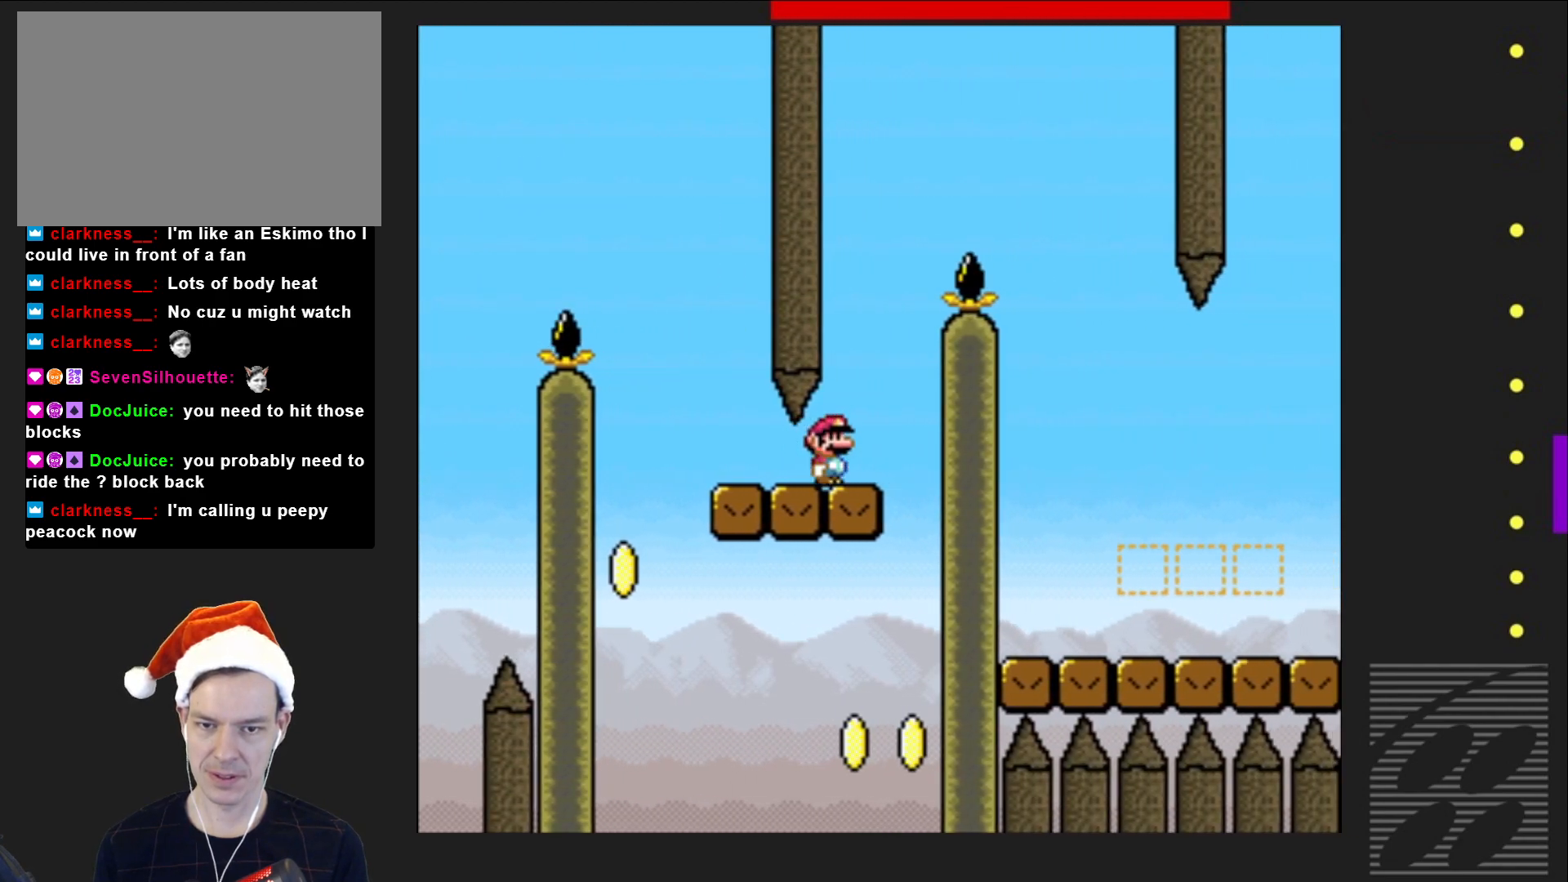
{"buttons": ["CROSS", "SQUARE", "DPAD_RIGHT"], "events": [[17, "CROSS", "down"], [33, "DPAD_LEFT", "down"], [167, "DPAD_LEFT", "up"], [217, "DPAD_RIGHT", "down"]]}
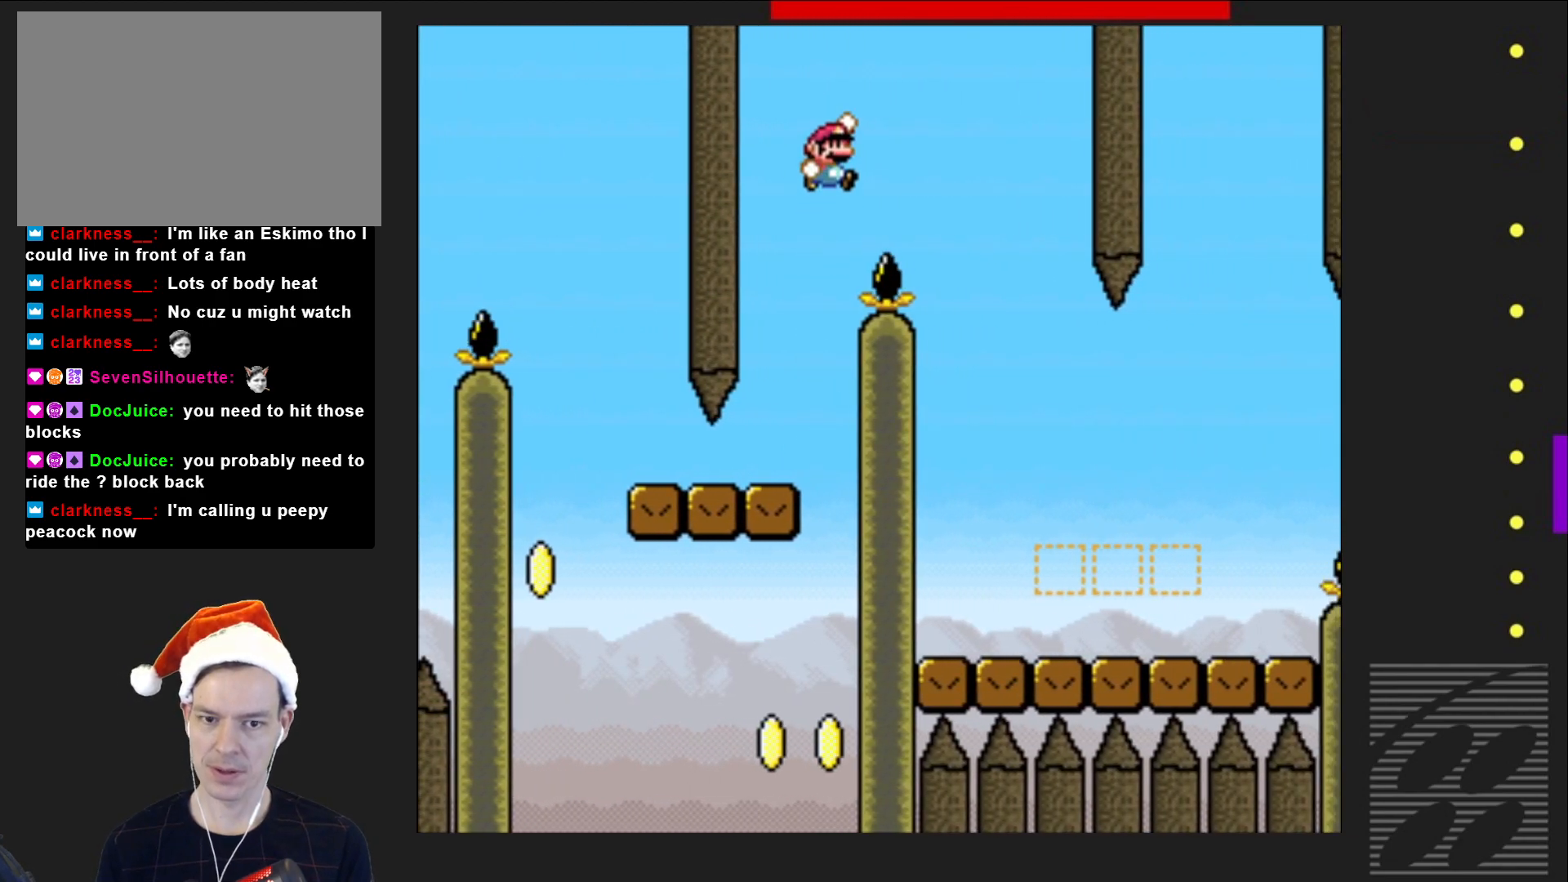
{"buttons": ["SQUARE"], "events": [[317, "CROSS", "up"], [317, "DPAD_RIGHT", "up"], [367, "DPAD_LEFT", "down"], [483, "DPAD_LEFT", "up"]]}
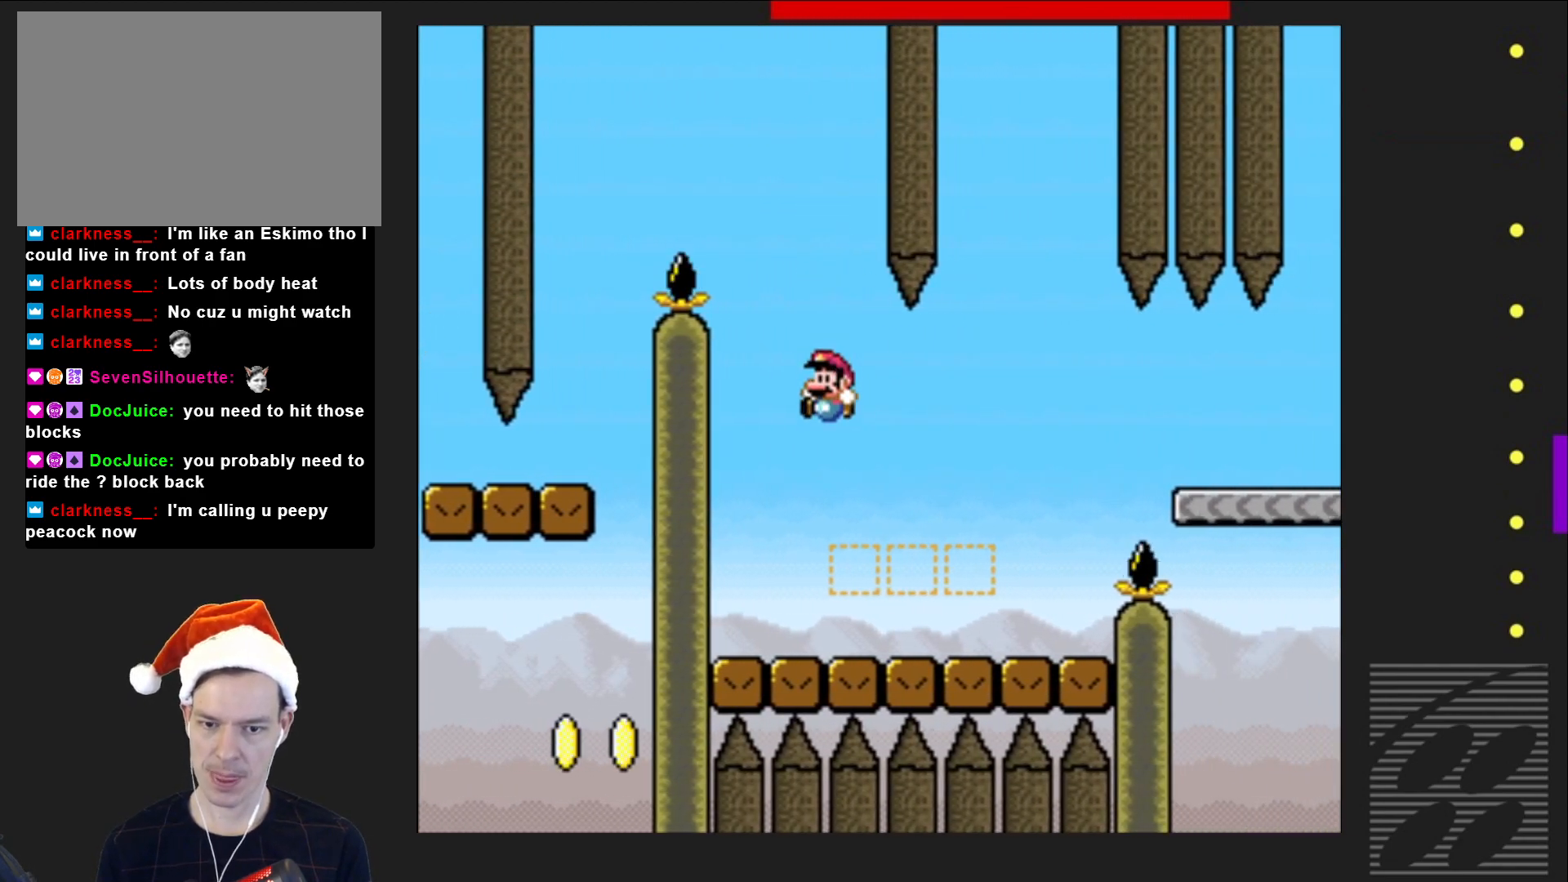
{"buttons": ["SQUARE", "DPAD_RIGHT"], "events": [[100, "DPAD_RIGHT", "down"], [300, "CROSS", "down"], [433, "CROSS", "up"]]}
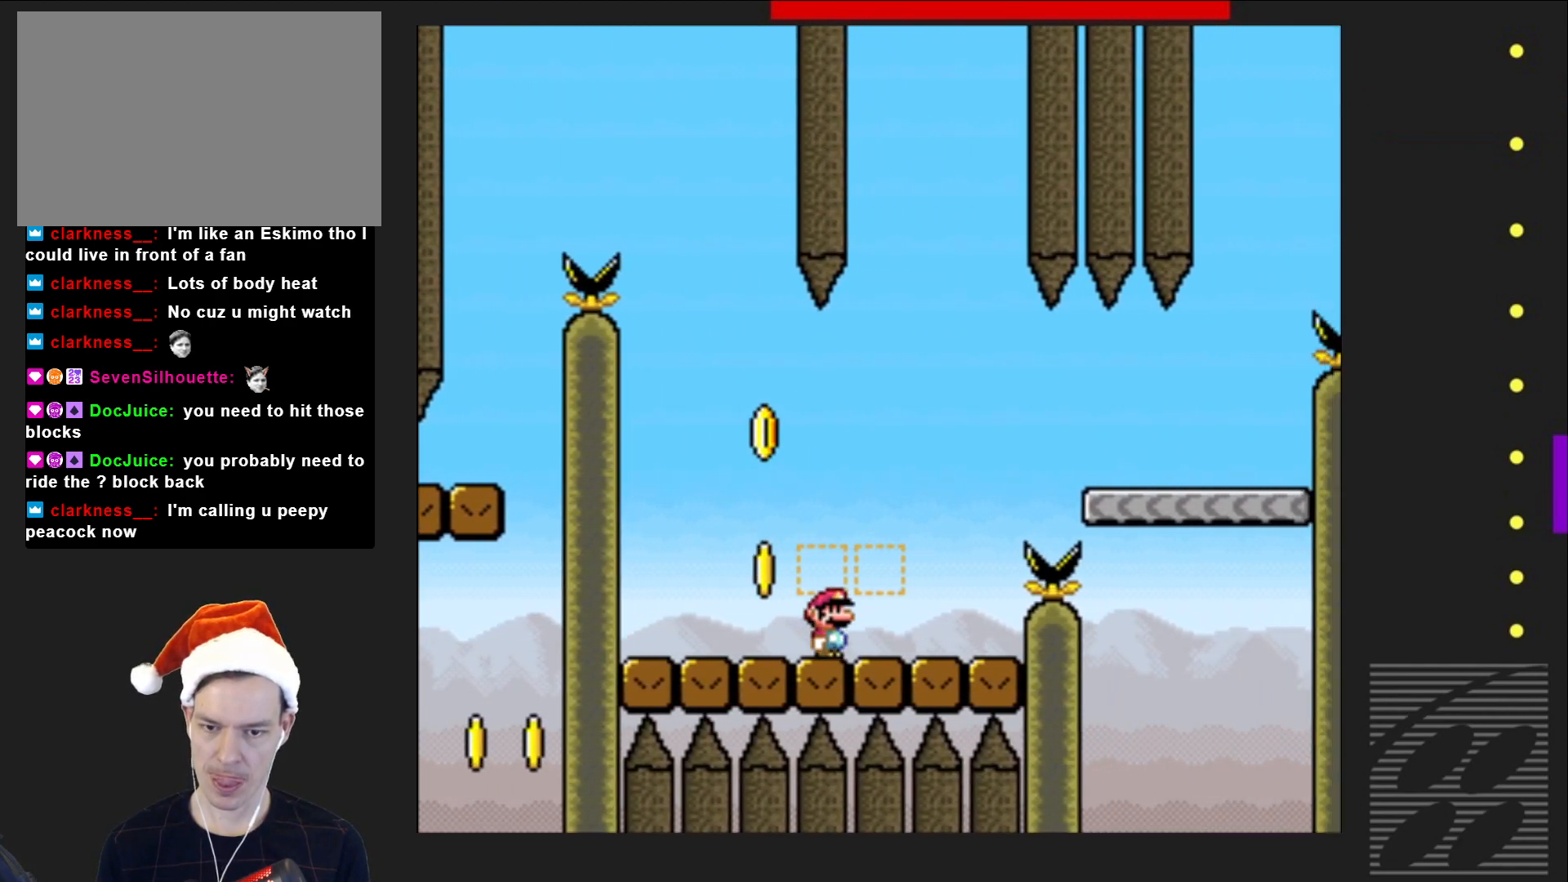
{"buttons": ["SQUARE"], "events": [[17, "DPAD_RIGHT", "up"], [50, "CROSS", "down"], [117, "CROSS", "up"], [350, "DPAD_LEFT", "down"], [467, "DPAD_LEFT", "up"]]}
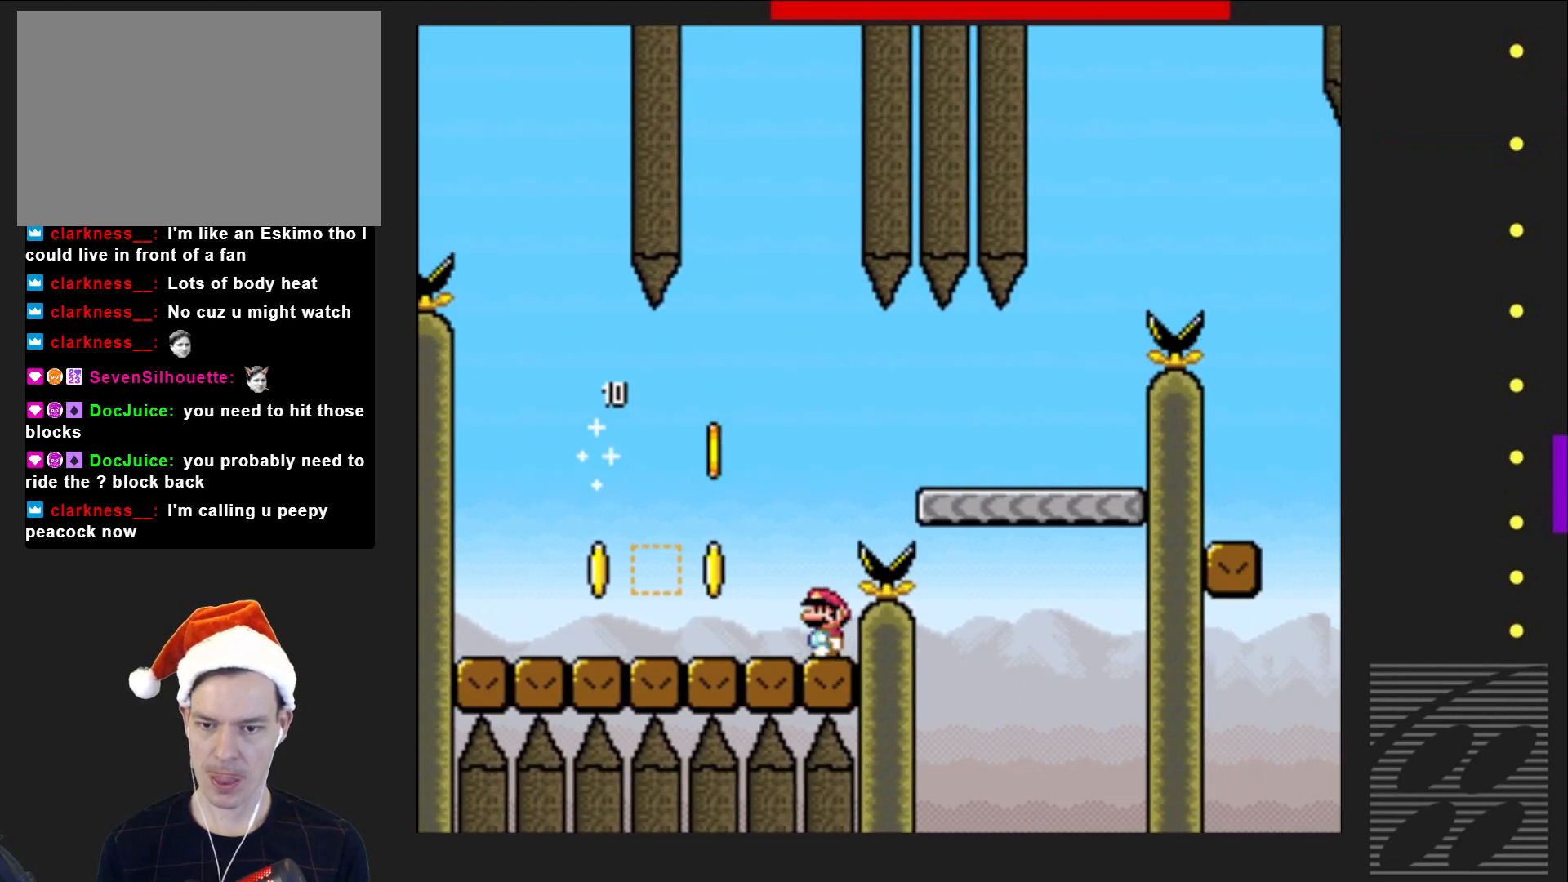
{"buttons": ["CROSS", "SQUARE", "DPAD_RIGHT"], "events": [[167, "CROSS", "down"], [350, "DPAD_RIGHT", "down"]]}
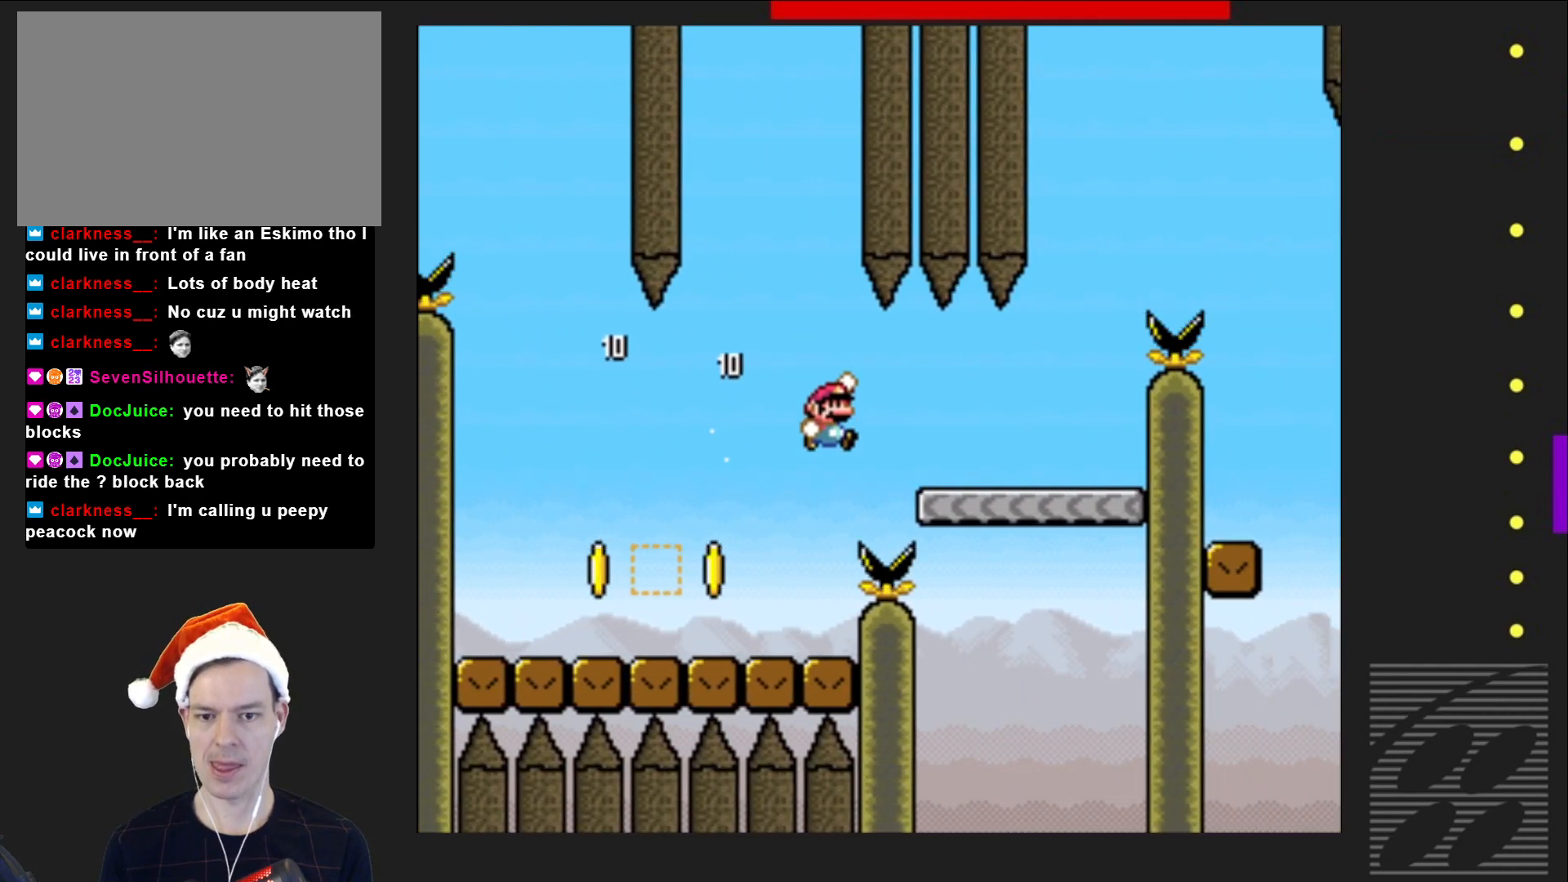
{"buttons": ["CROSS", "SQUARE", "DPAD_RIGHT"], "events": [[100, "CROSS", "up"], [333, "CROSS", "down"], [350, "DPAD_RIGHT", "up"], [450, "DPAD_RIGHT", "down"]]}